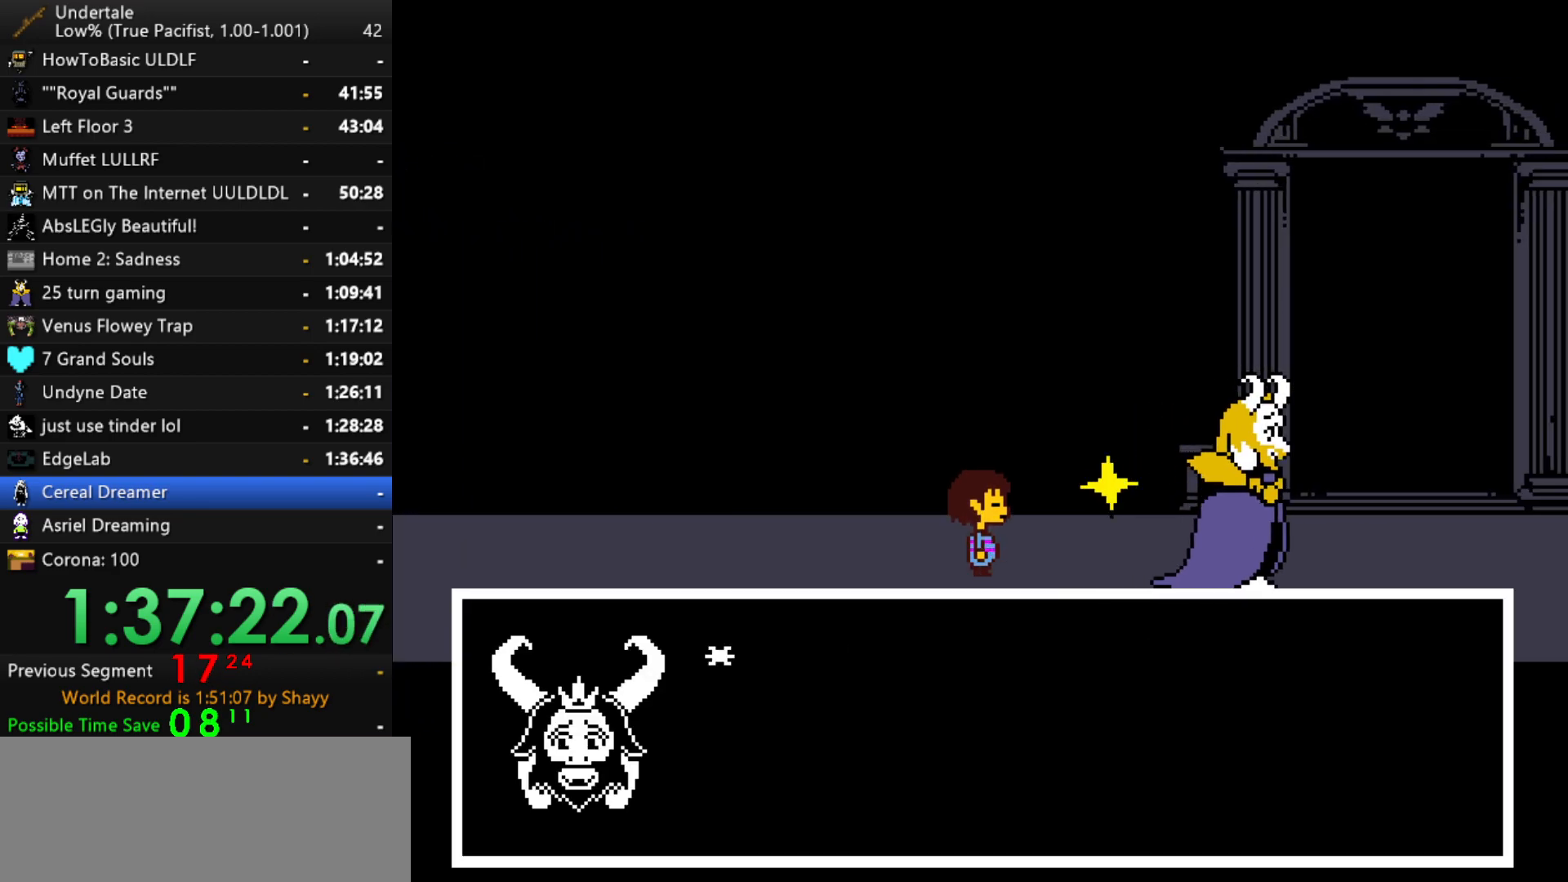
Gameplay with keyboard; each line is a JSON object with the keys held at the frame after it. "events" lists presses ("down") and releases ("up") of "c", "ctrl", "down", "left", "return", "right", "shift", "up", "x" and "z" between this image and that frame as [ms after this image, input, new state], when the widget could be followed in between. No other keys are recorded. Mouse input is not recorded.
{"keys": ["right"], "events": [[50, "return", "up"], [50, "x", "down"], [50, "z", "down"], [100, "x", "up"], [100, "z", "up"], [150, "shift", "down"], [184, "return", "down"], [234, "return", "up"], [234, "shift", "up"], [234, "x", "down"], [284, "z", "down"], [334, "x", "up"], [334, "z", "up"]]}
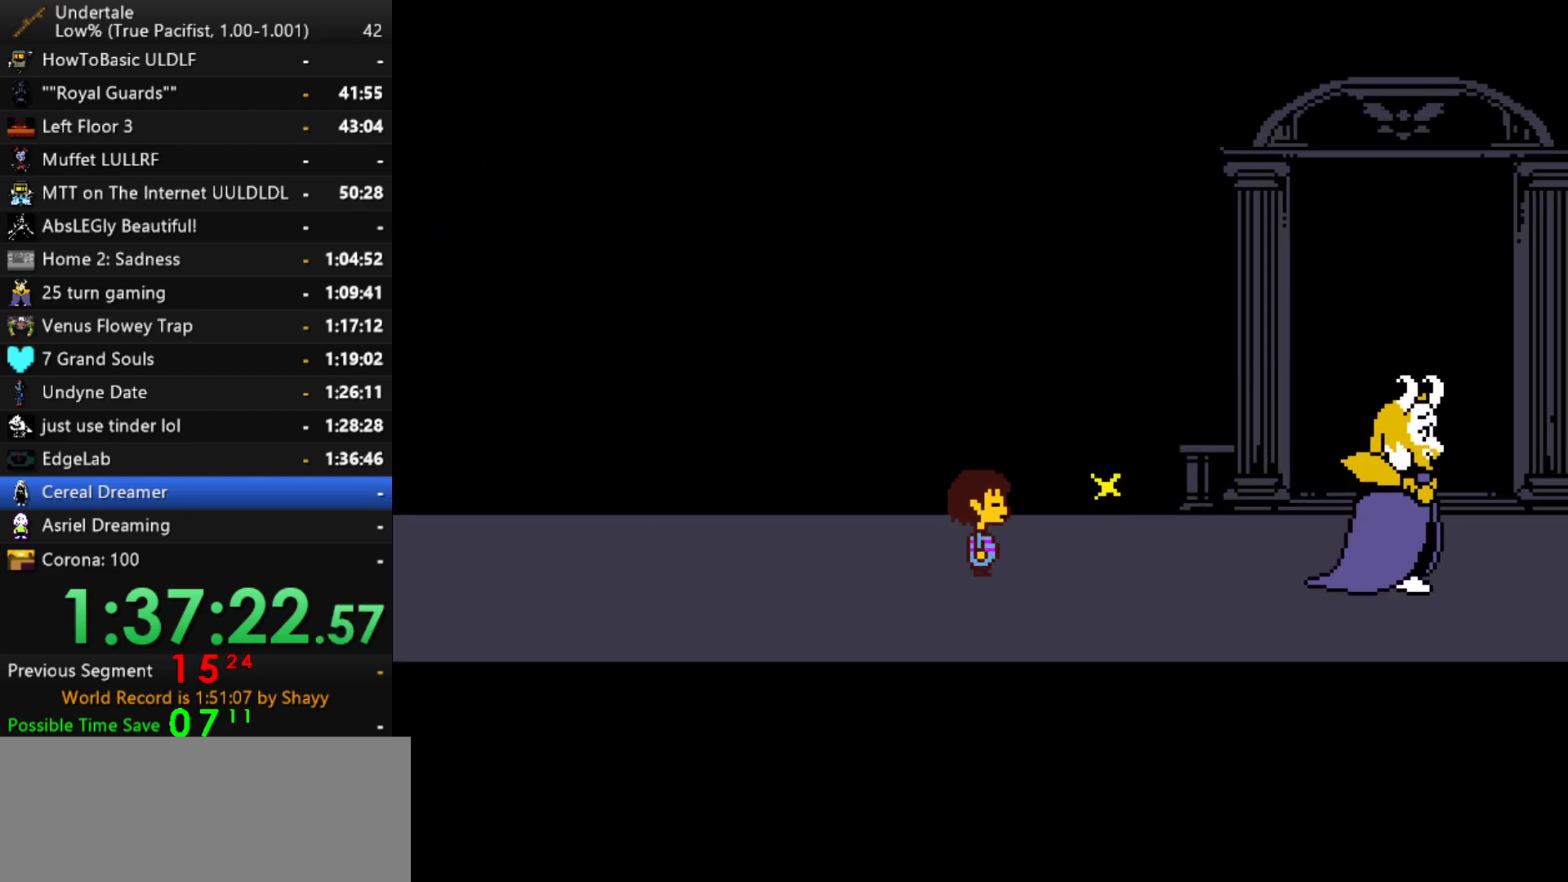
{"keys": ["right"], "events": []}
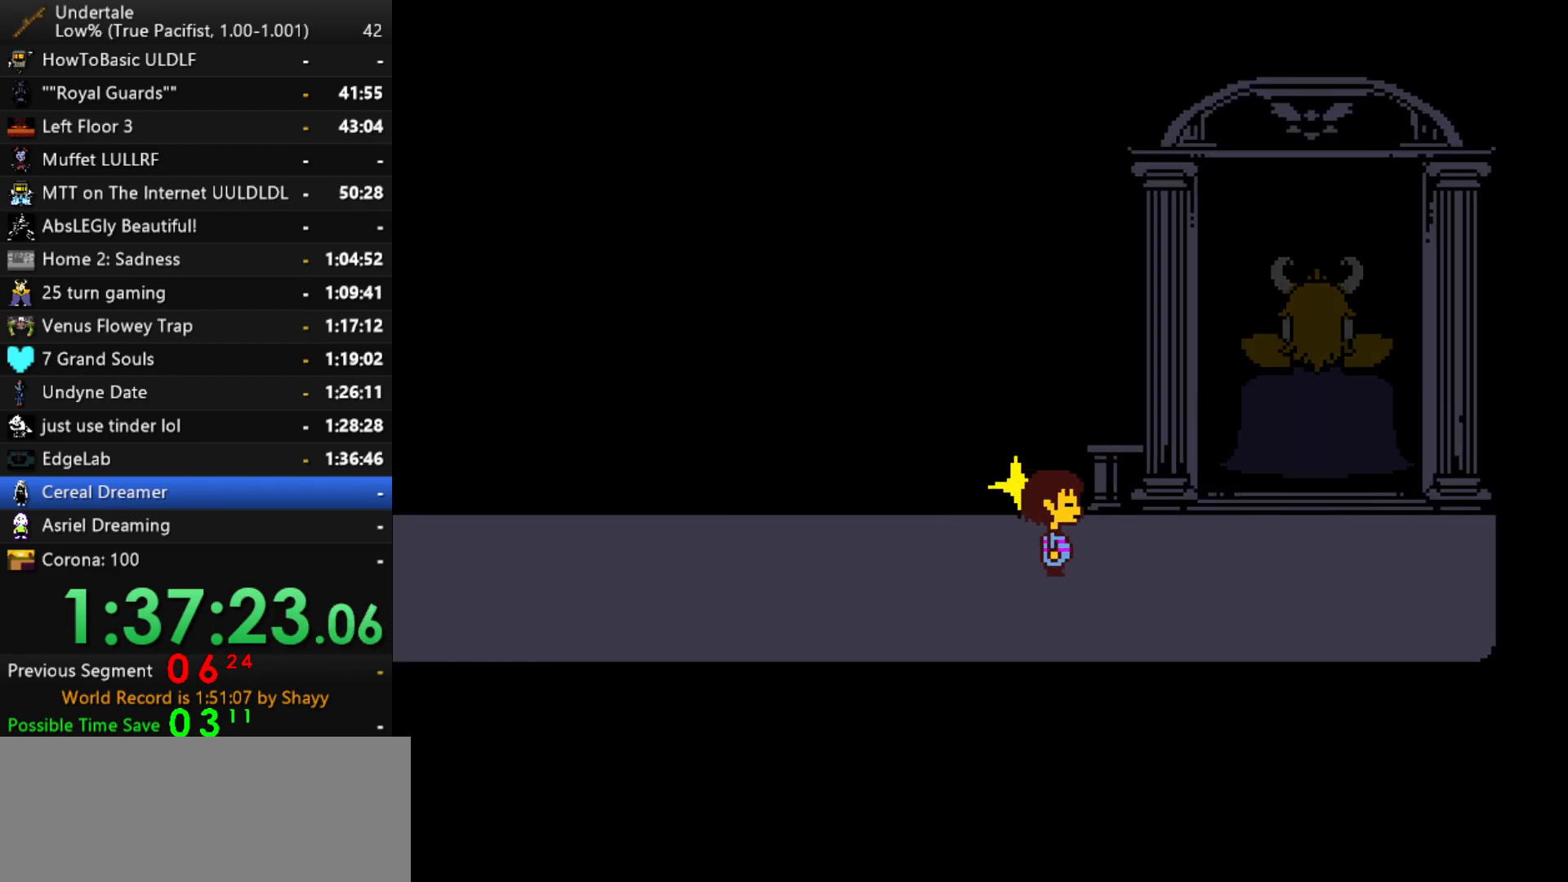
{"keys": ["right", "up"], "events": [[167, "down", "down"], [167, "up", "down"], [500, "down", "up"]]}
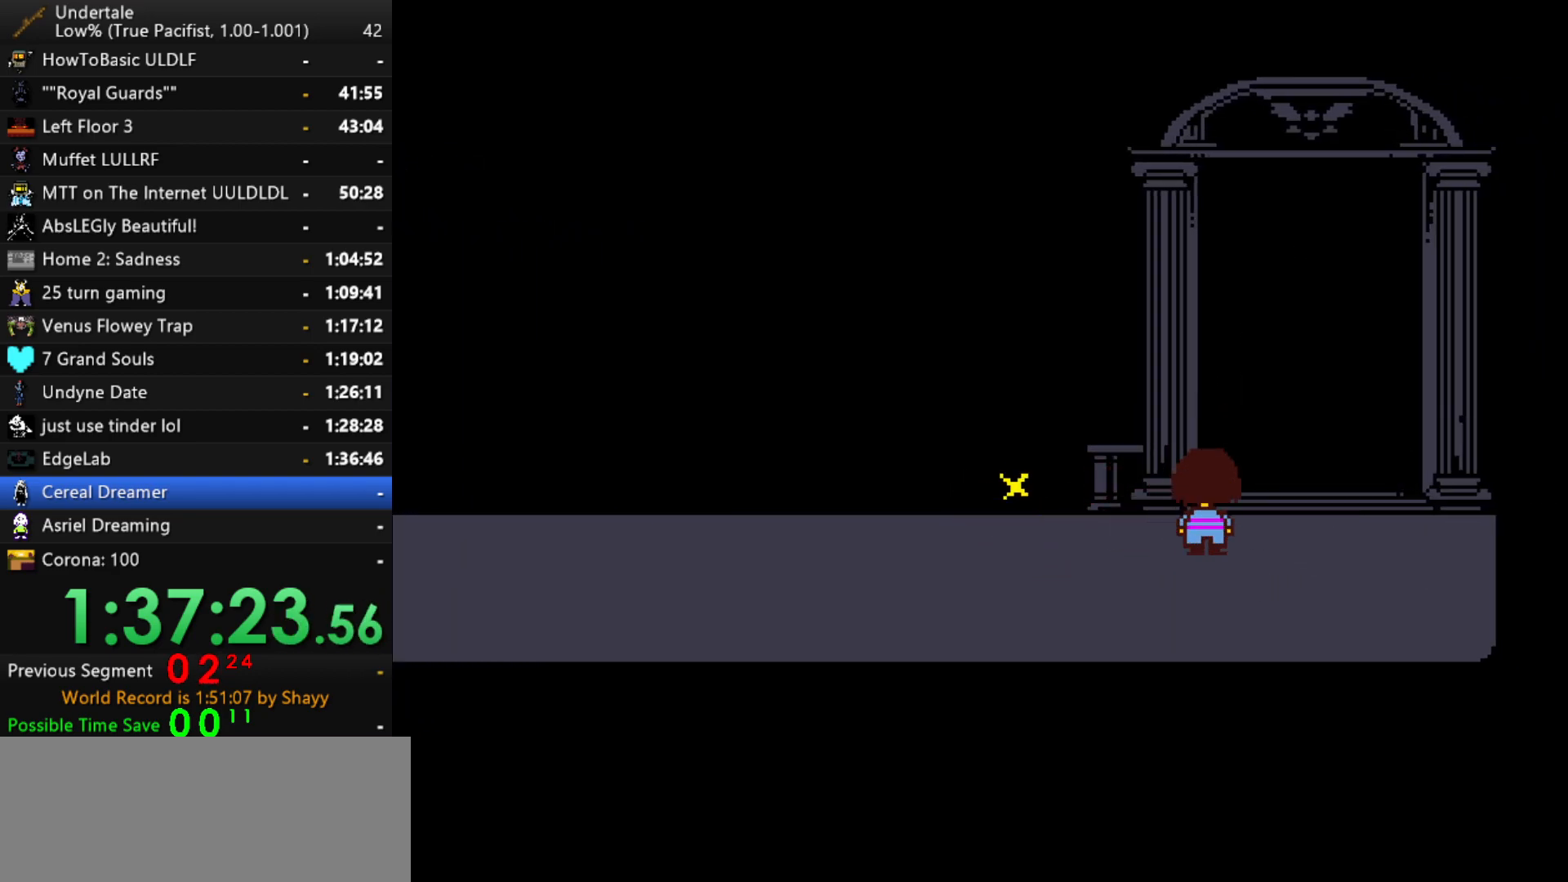
{"keys": [], "events": [[334, "right", "up"], [334, "up", "up"]]}
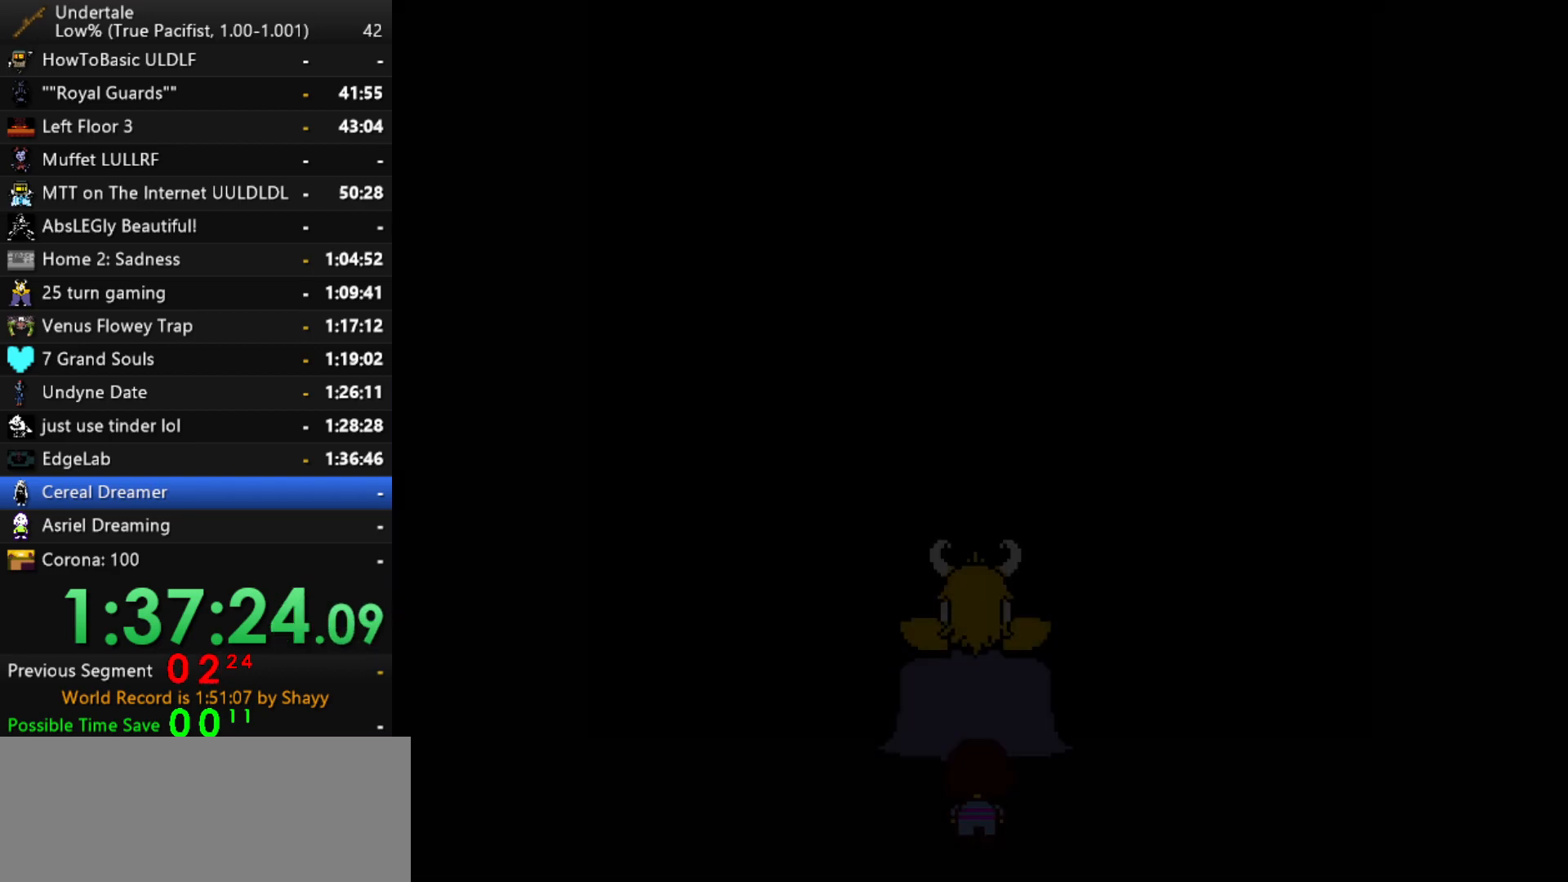
{"keys": [], "events": []}
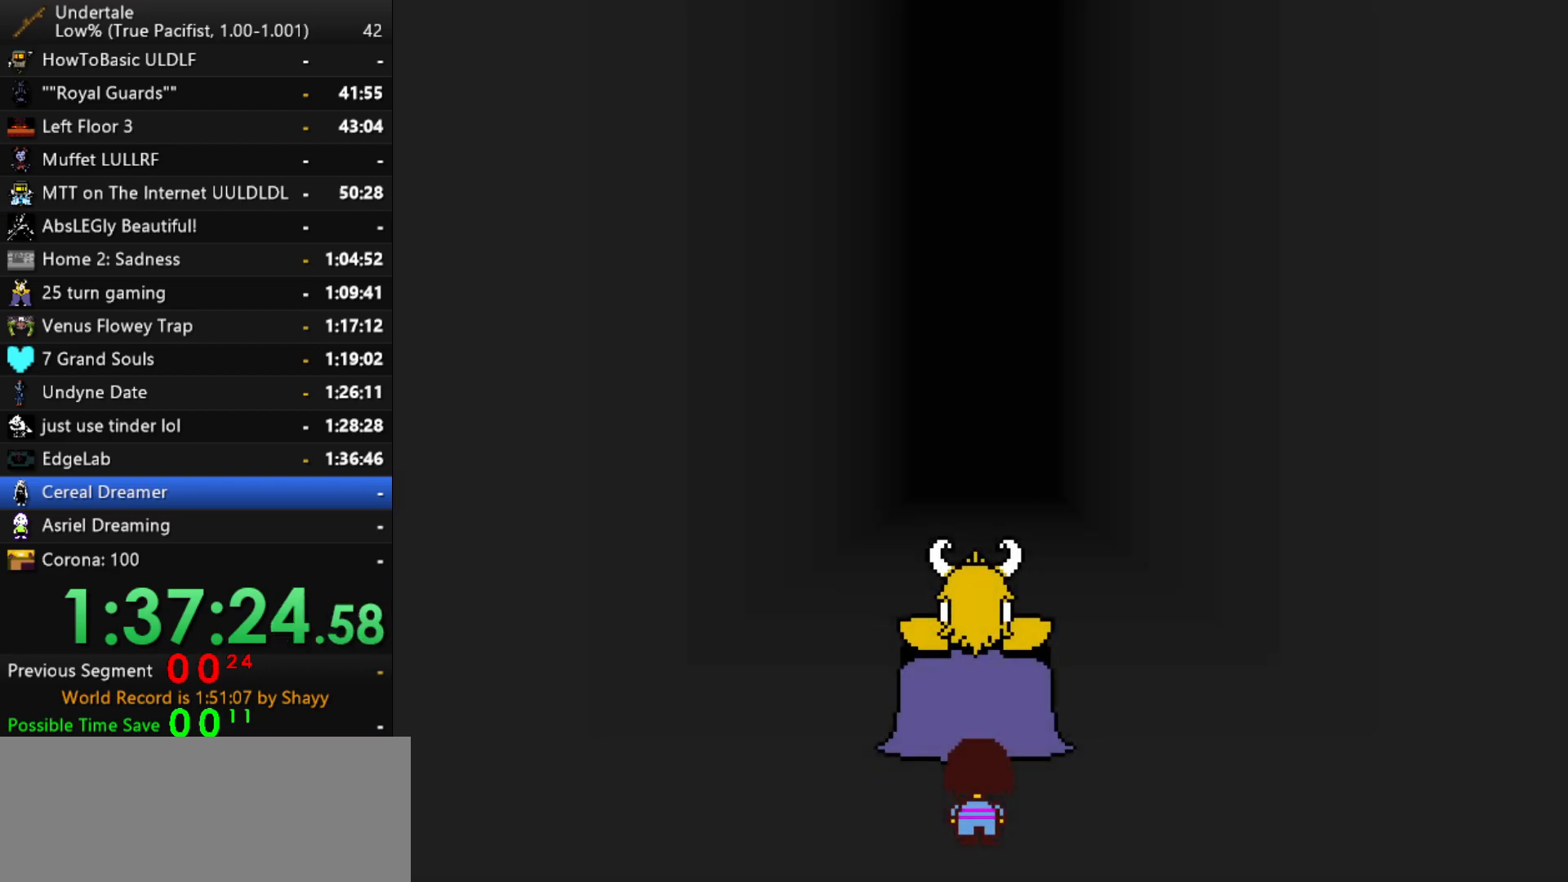
{"keys": [], "events": []}
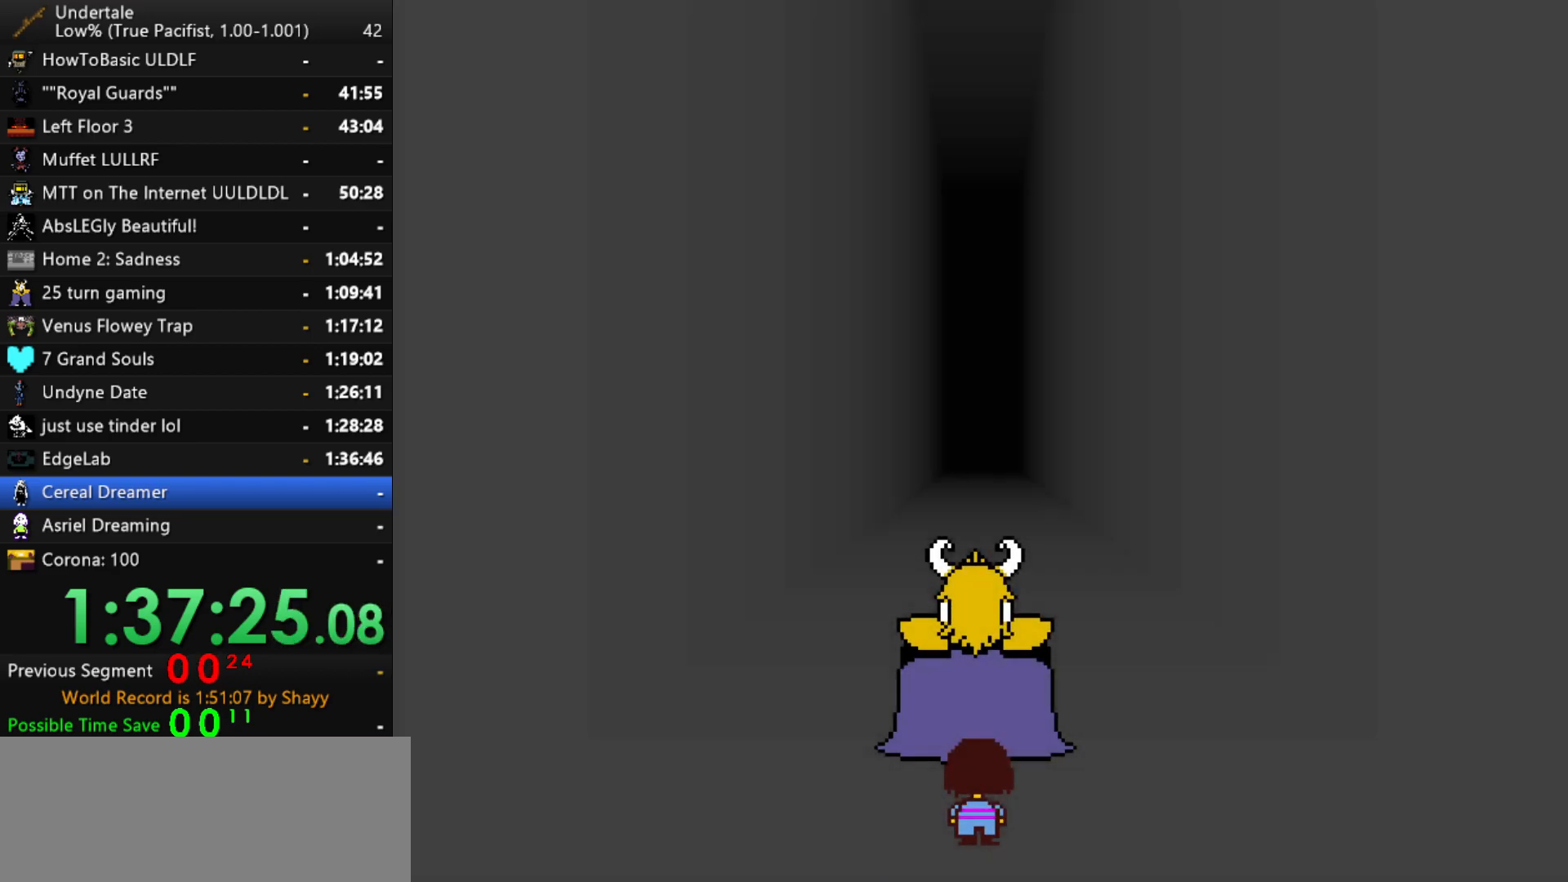
{"keys": [], "events": []}
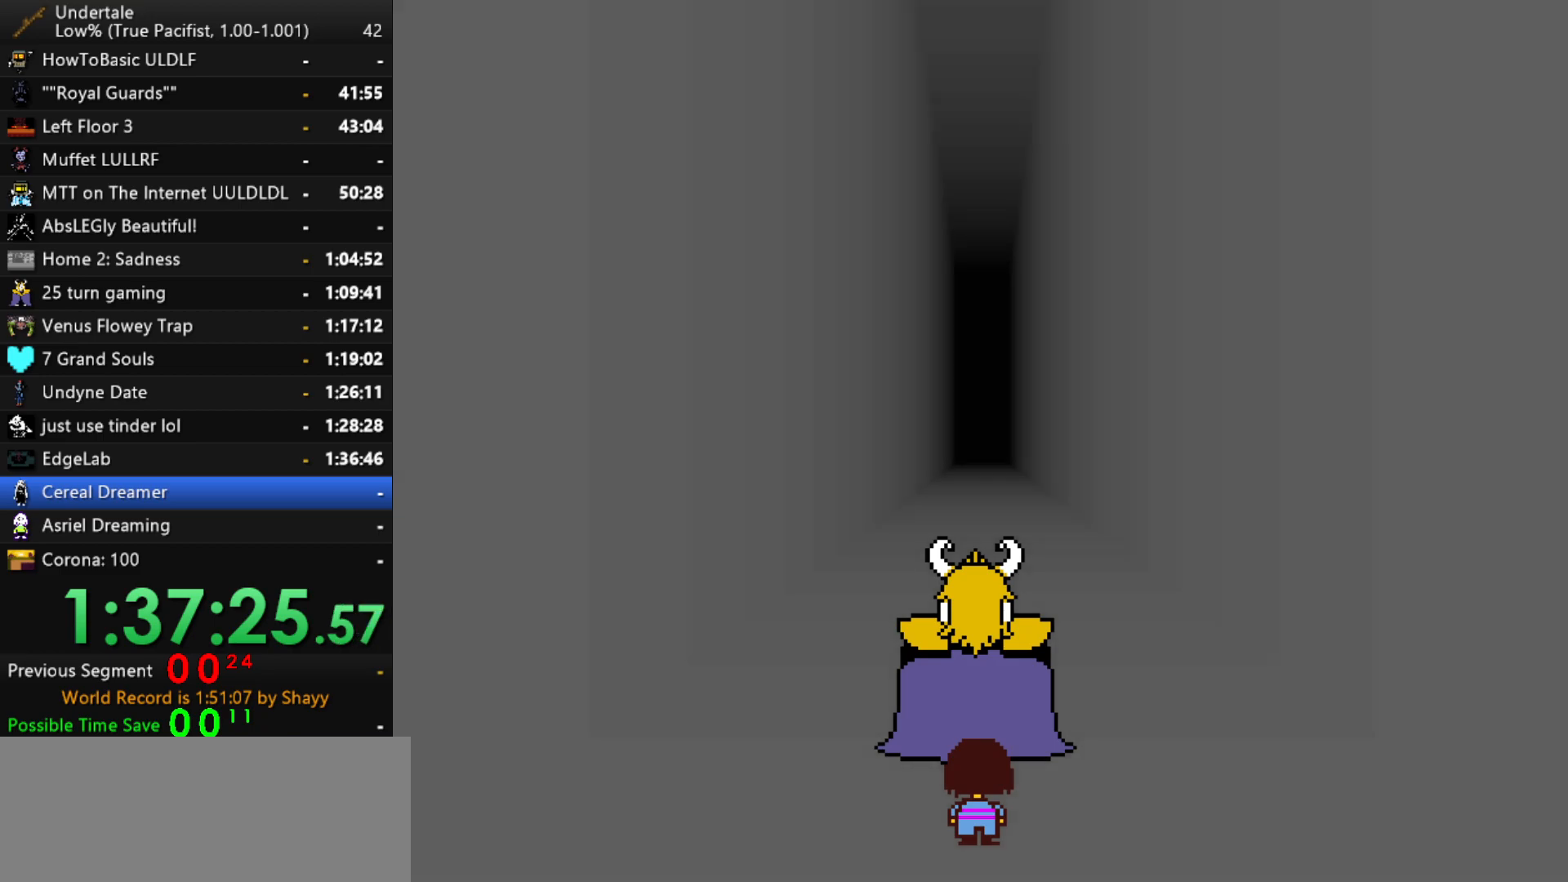
{"keys": [], "events": []}
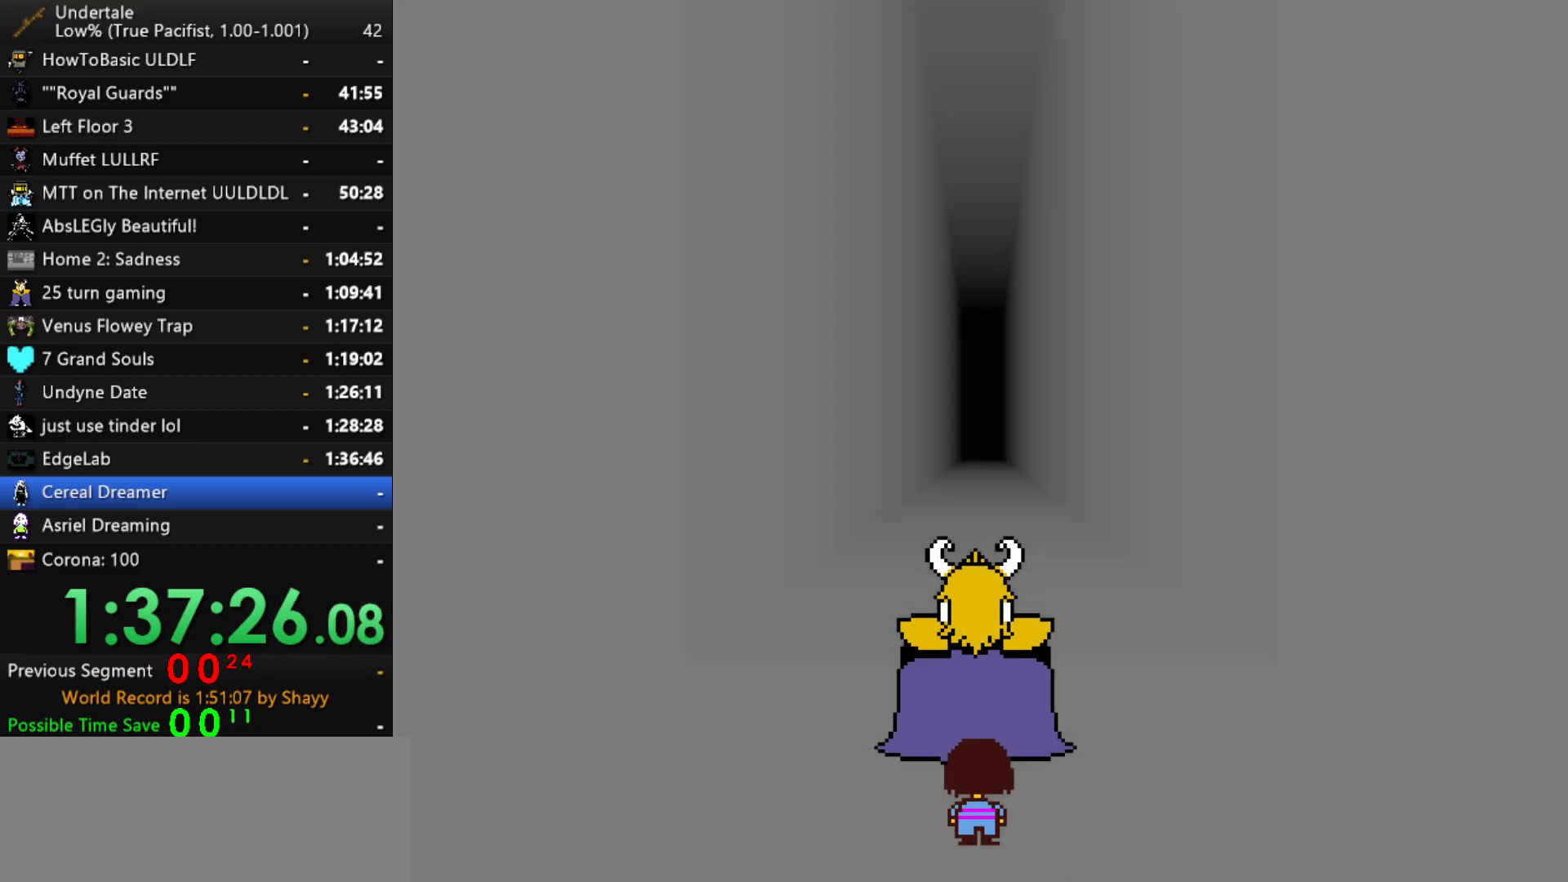
{"keys": [], "events": []}
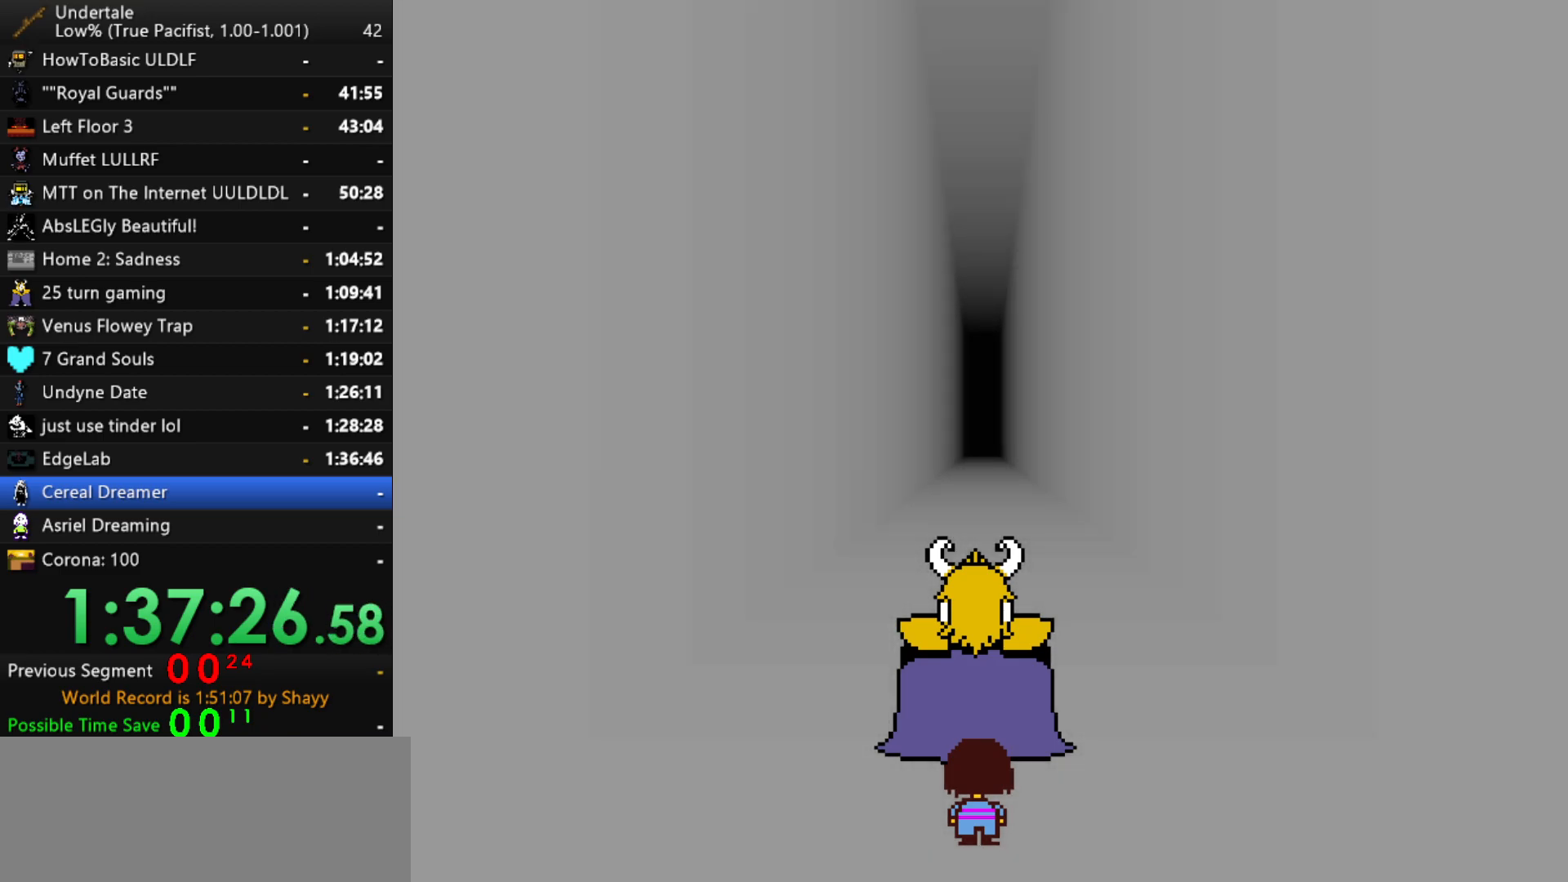
{"keys": [], "events": []}
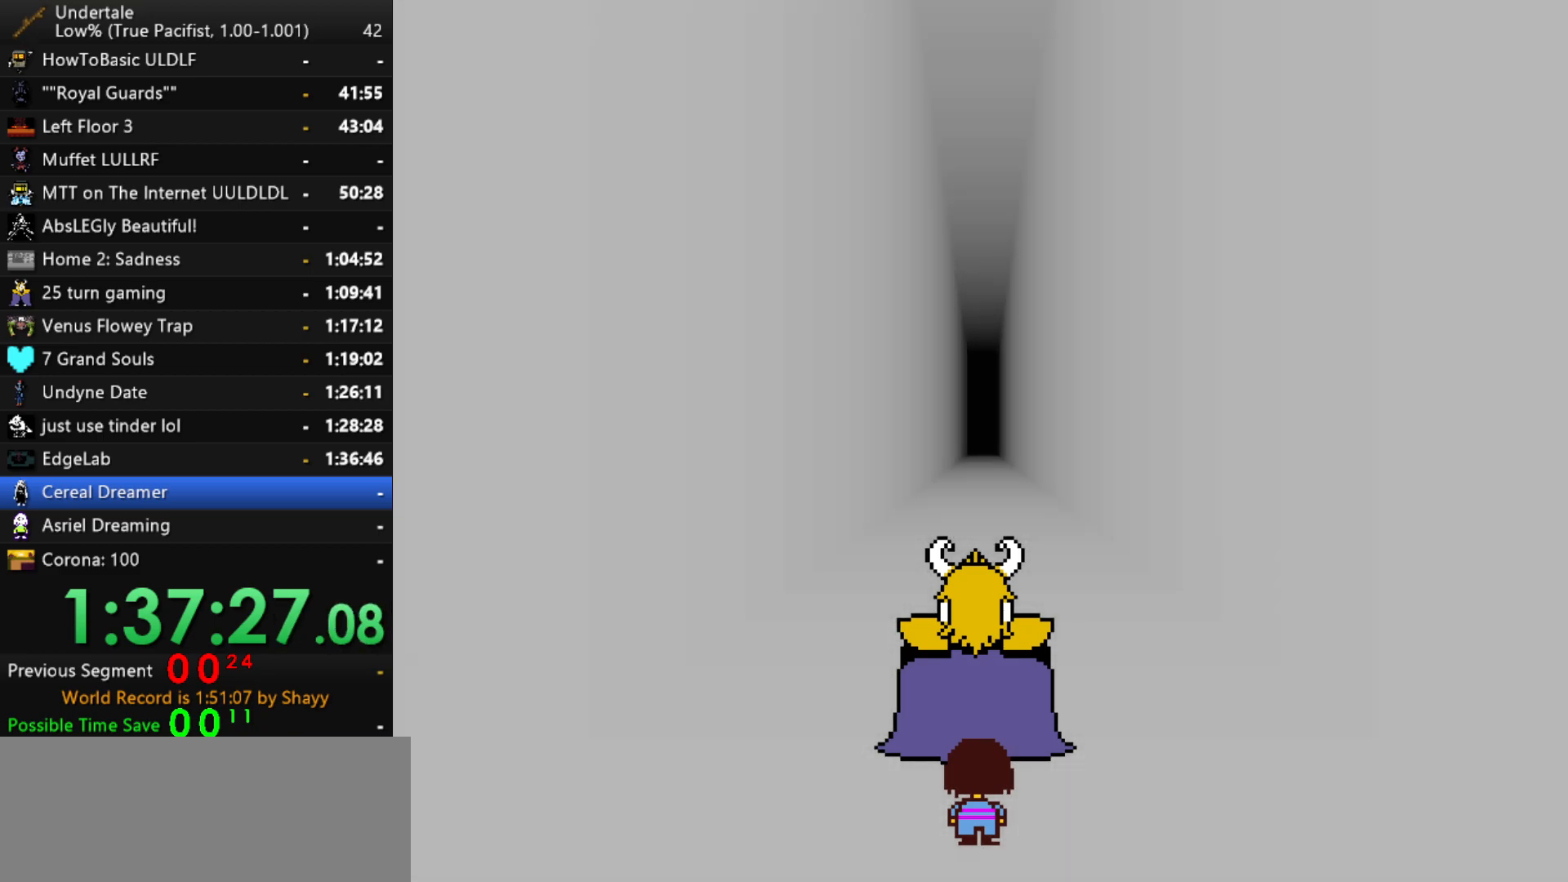
{"keys": ["z"], "events": [[200, "x", "down"], [250, "z", "down"], [300, "shift", "down"], [300, "x", "up"], [300, "z", "up"], [350, "return", "down"], [384, "shift", "up"], [434, "return", "up"], [434, "x", "down"], [484, "x", "up"], [484, "z", "down"]]}
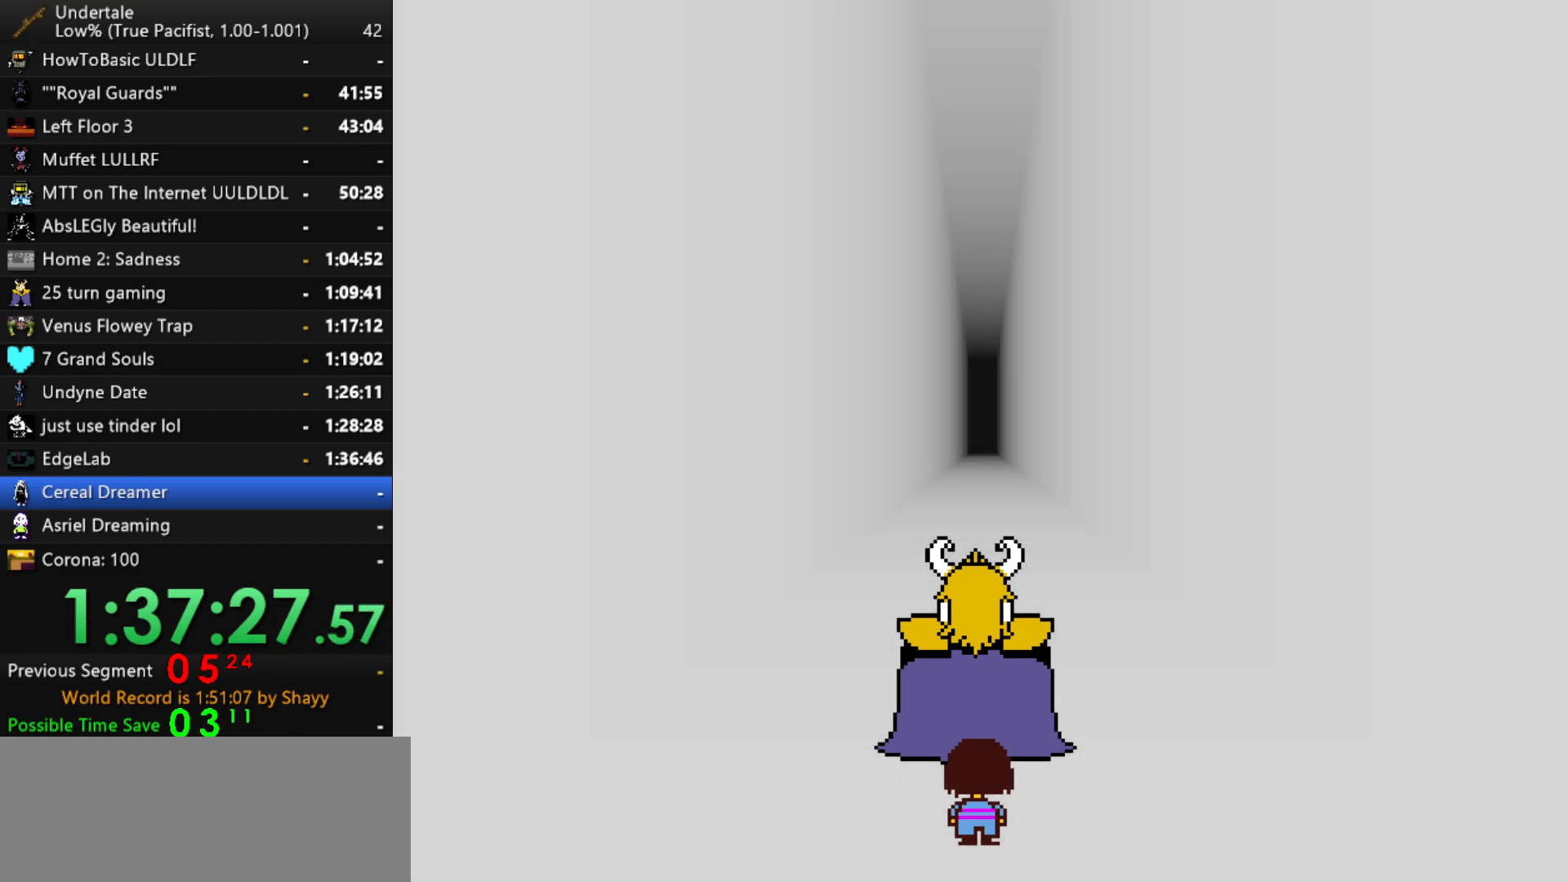
{"keys": [], "events": [[34, "shift", "down"], [34, "z", "up"], [84, "return", "down"], [134, "return", "up"], [134, "shift", "up"], [134, "x", "down"], [167, "z", "down"], [217, "x", "up"], [267, "return", "down"], [267, "shift", "down"], [267, "z", "up"], [317, "return", "up"], [317, "shift", "up"], [367, "x", "down"], [400, "x", "up"], [400, "z", "down"], [450, "return", "down"], [450, "shift", "down"], [450, "z", "up"], [500, "return", "up"], [500, "shift", "up"]]}
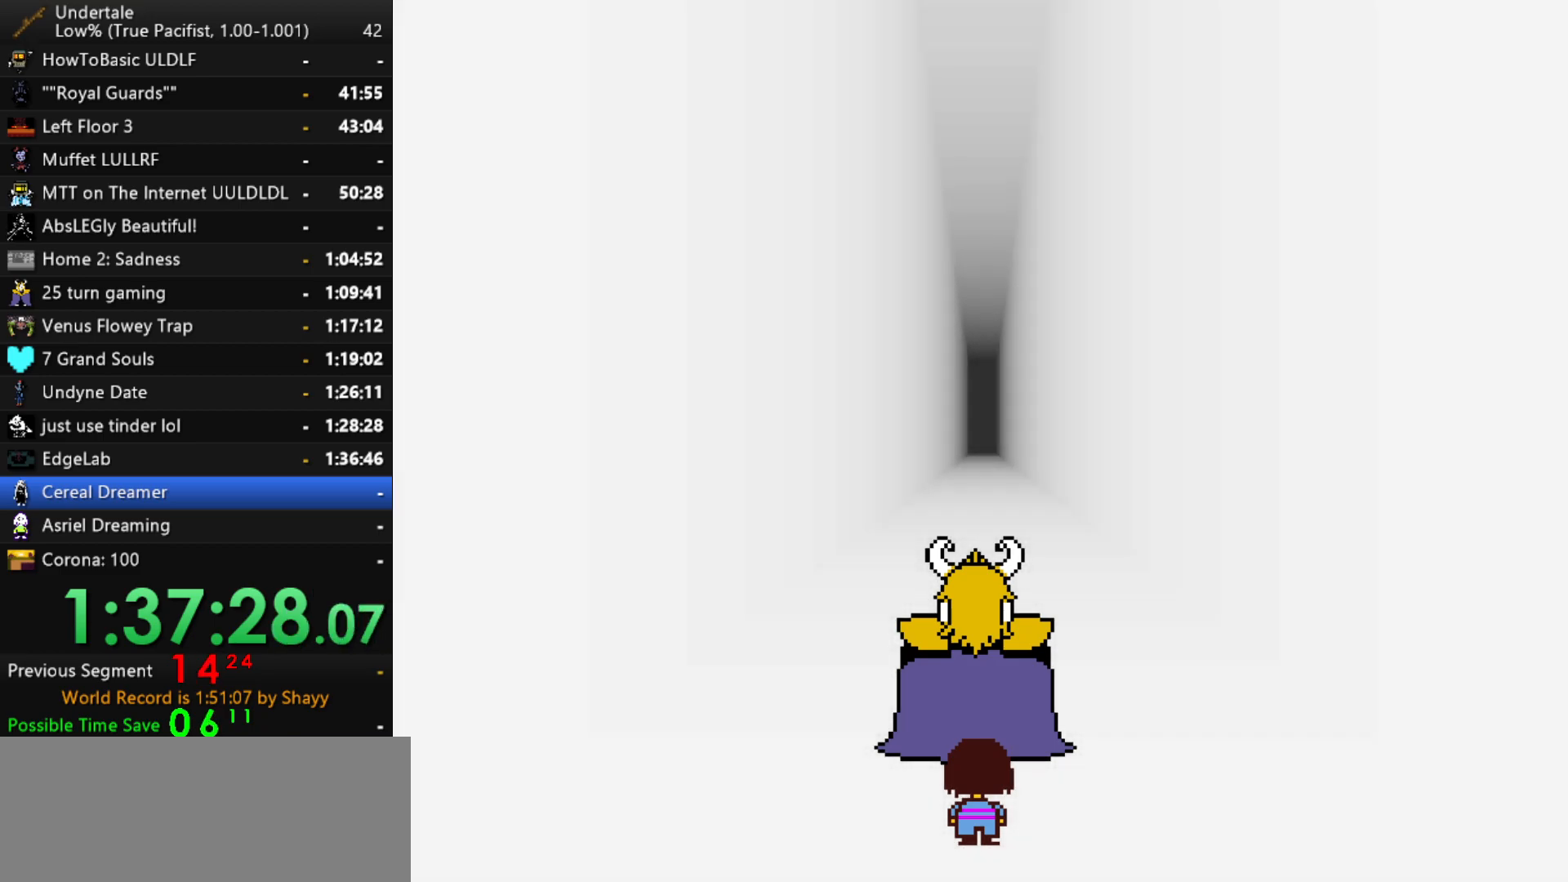
{"keys": ["x"], "events": [[50, "x", "down"], [100, "x", "up"], [100, "z", "down"], [134, "shift", "down"], [134, "z", "up"], [184, "return", "down"], [184, "shift", "up"], [234, "return", "up"], [234, "x", "down"], [284, "x", "up"], [284, "z", "down"], [367, "return", "down"], [367, "shift", "down"], [367, "z", "up"], [417, "return", "up"], [417, "shift", "up"], [467, "x", "down"]]}
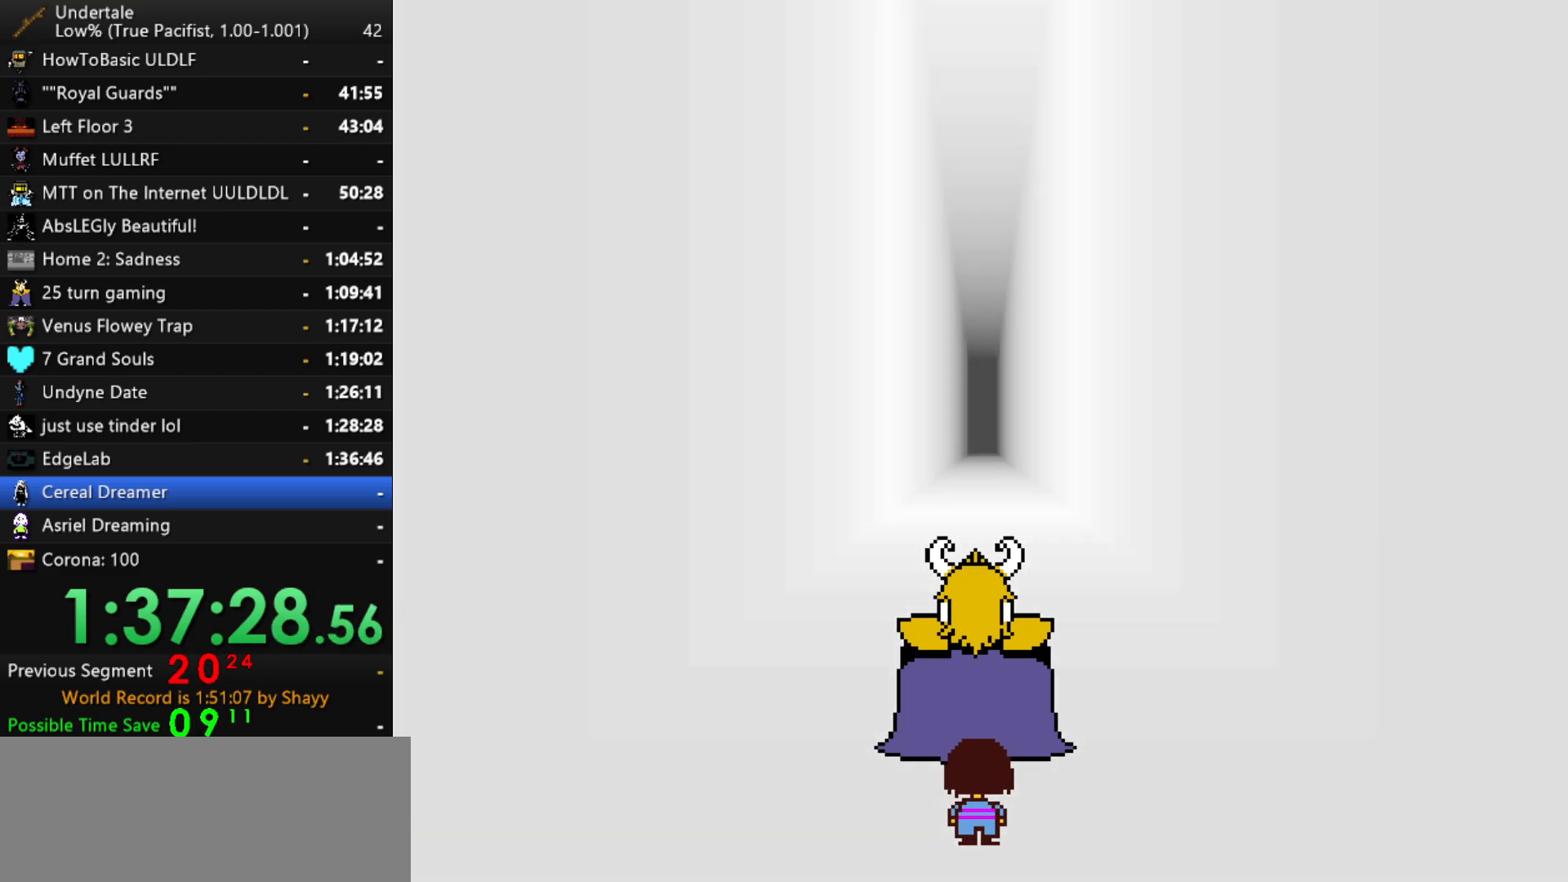
{"keys": ["return", "shift"], "events": [[17, "x", "up"], [17, "z", "down"], [67, "shift", "down"], [67, "z", "up"], [117, "return", "down"], [117, "shift", "up"], [150, "return", "up"], [200, "x", "down"], [200, "z", "down"], [250, "shift", "down"], [250, "x", "up"], [250, "z", "up"], [300, "return", "down"], [350, "return", "up"], [350, "shift", "up"], [384, "x", "down"], [434, "x", "up"], [434, "z", "down"], [484, "return", "down"], [484, "shift", "down"], [484, "z", "up"]]}
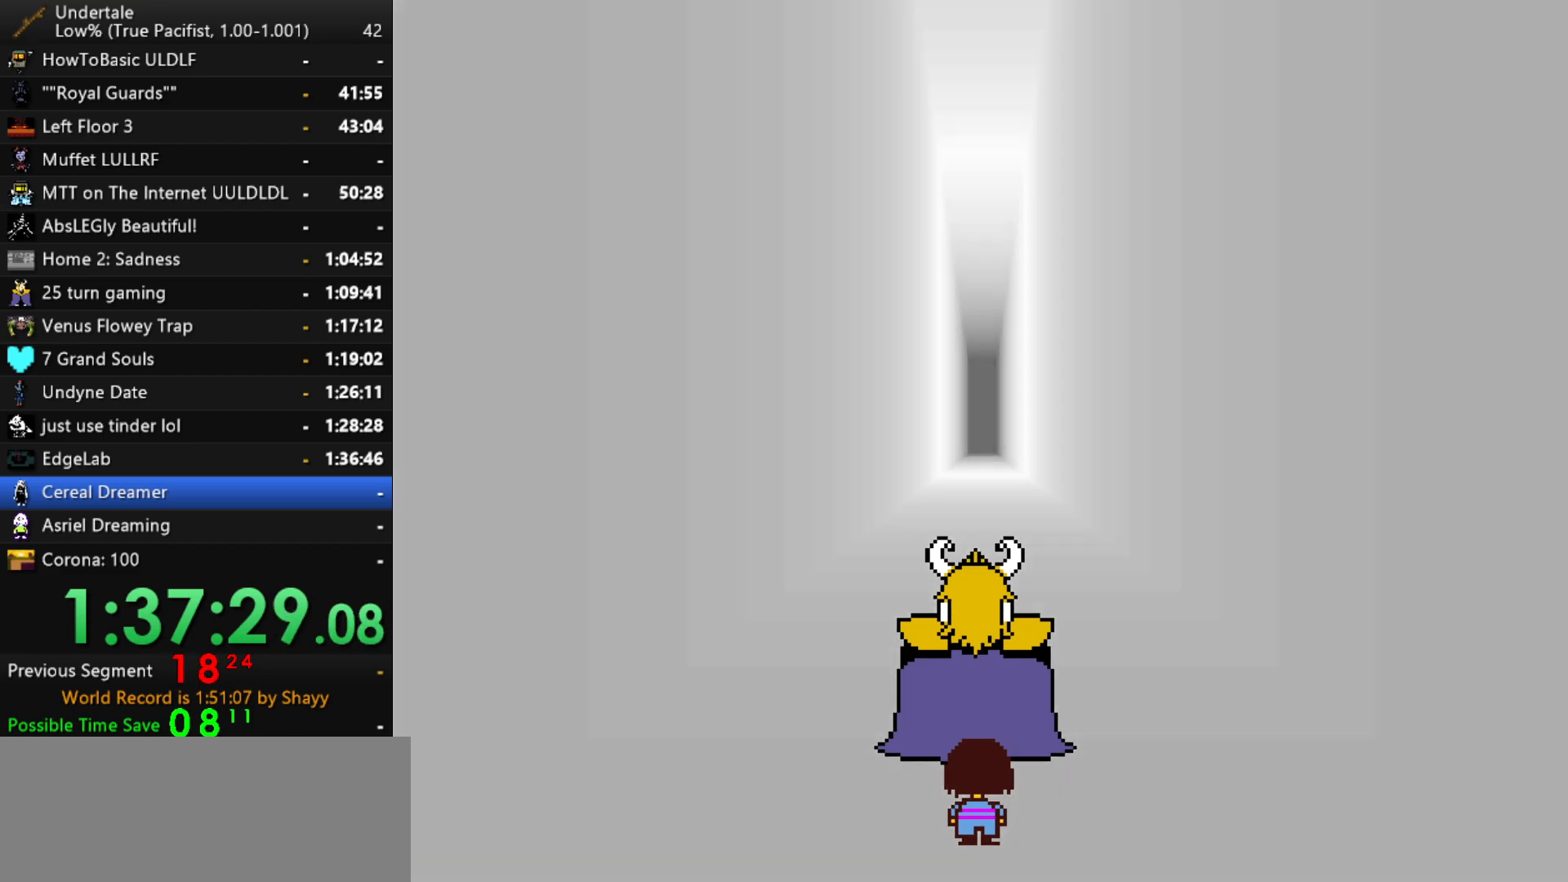
{"keys": ["x"], "events": [[34, "return", "up"], [34, "shift", "up"], [84, "x", "down"], [134, "z", "down"], [167, "shift", "down"], [167, "x", "up"], [217, "return", "down"], [217, "z", "up"], [267, "return", "up"], [267, "shift", "up"], [317, "x", "down"], [317, "z", "down"], [367, "x", "up"], [400, "shift", "down"], [400, "z", "up"], [450, "return", "down"], [450, "shift", "up"], [500, "return", "up"], [500, "x", "down"]]}
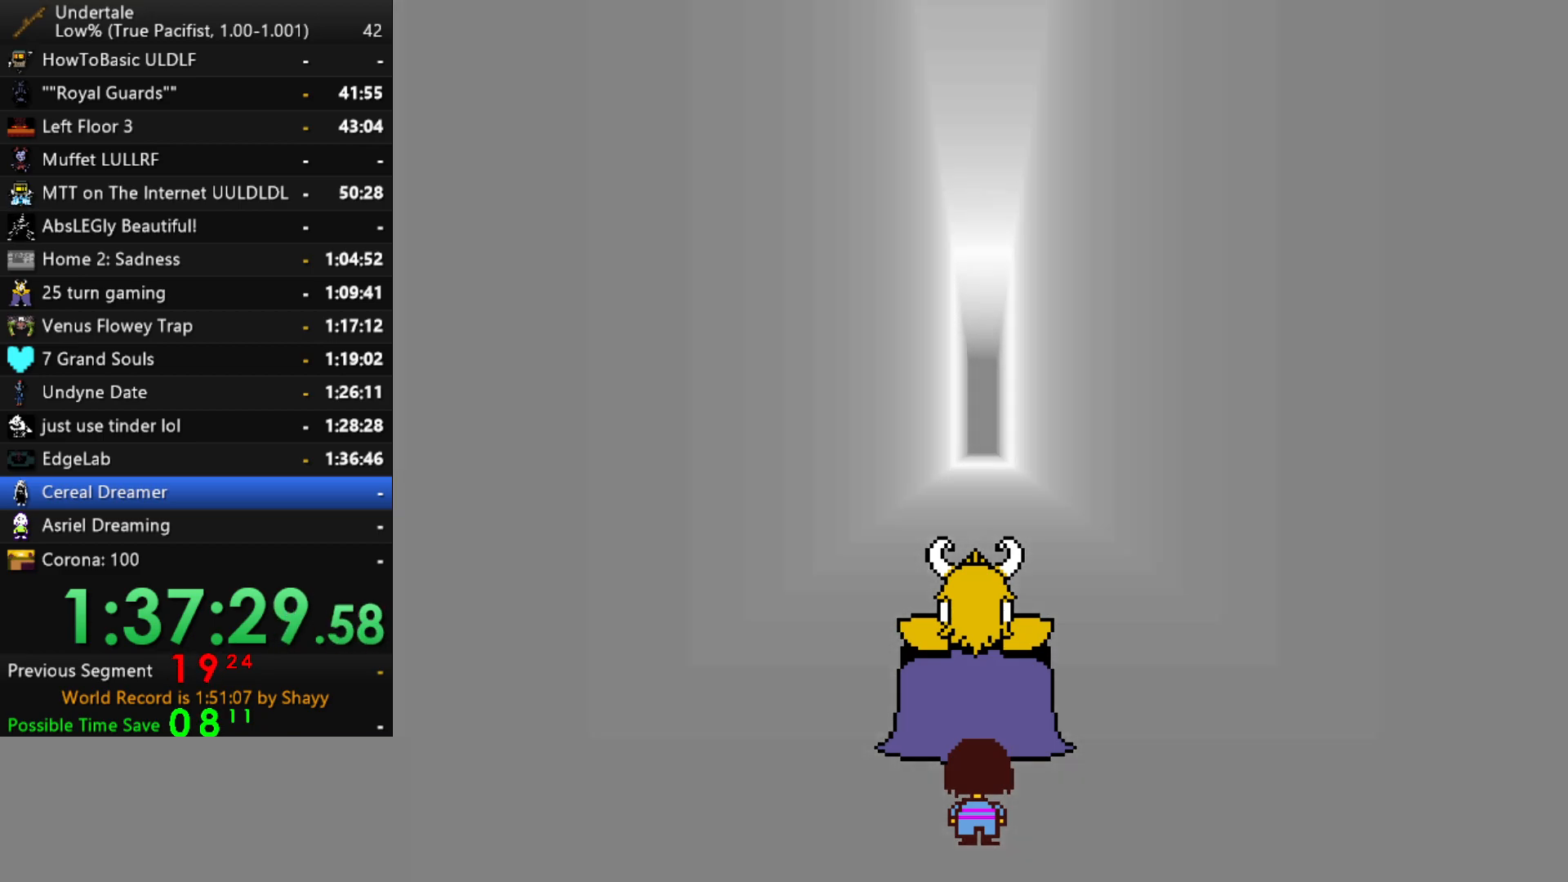
{"keys": ["x", "z"], "events": [[50, "z", "down"], [100, "x", "up"], [100, "z", "up"], [150, "return", "down"], [150, "shift", "down"], [184, "return", "up"], [184, "shift", "up"], [234, "x", "down"], [234, "z", "down"], [284, "x", "up"], [334, "shift", "down"], [334, "z", "up"], [367, "return", "down"], [417, "return", "up"], [417, "shift", "up"], [417, "x", "down"], [467, "z", "down"]]}
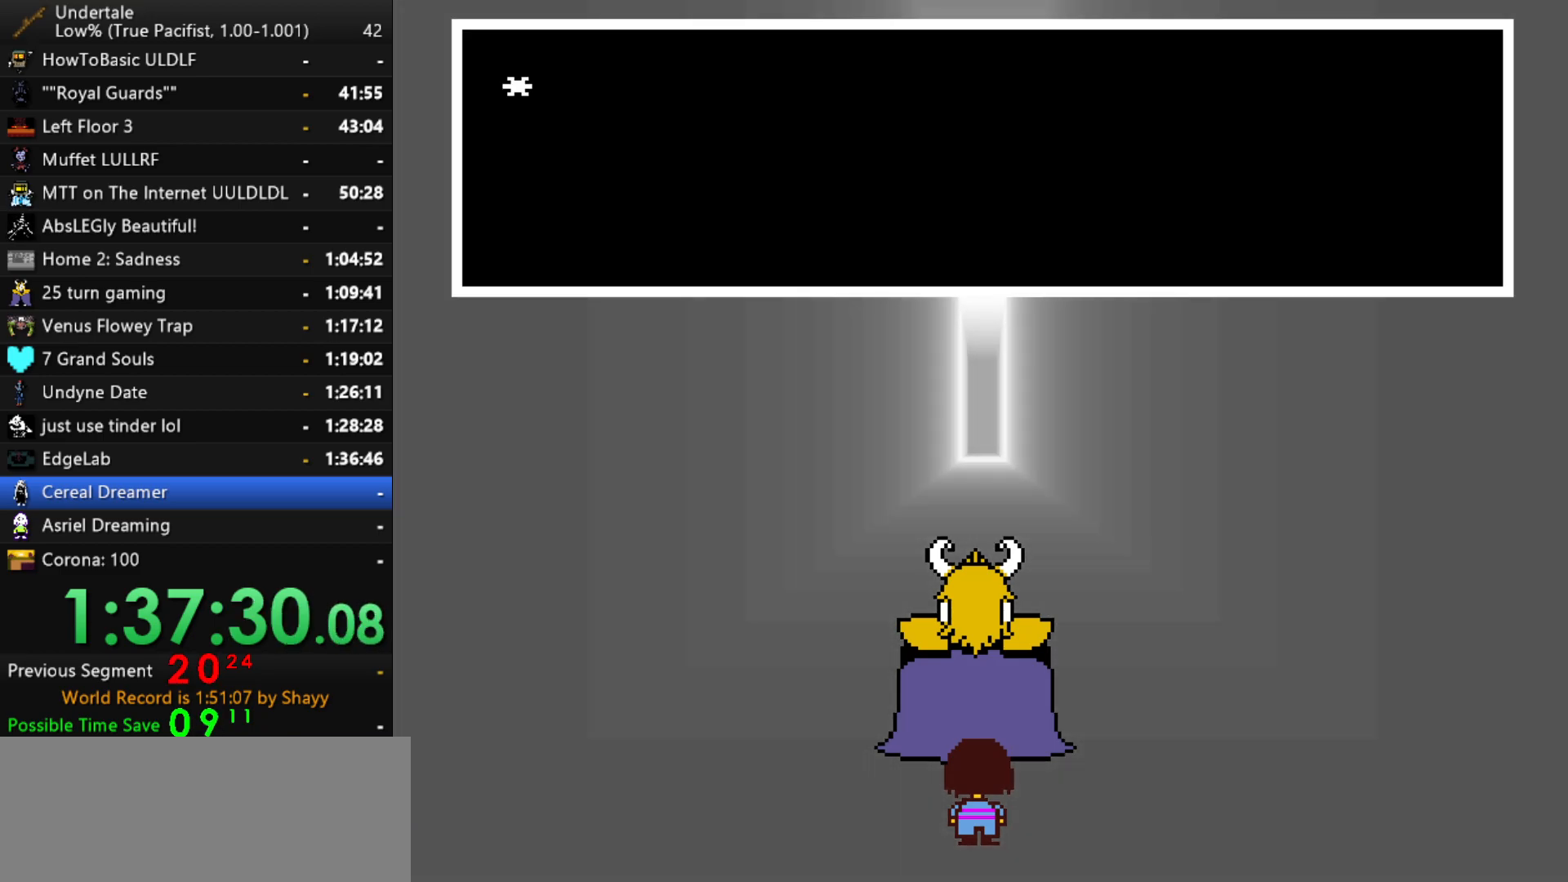
{"keys": ["shift"], "events": [[17, "x", "up"], [17, "z", "up"], [67, "return", "down"], [67, "shift", "down"], [117, "return", "up"], [117, "shift", "up"], [150, "x", "down"], [200, "x", "up"], [200, "z", "down"], [250, "shift", "down"], [250, "z", "up"], [300, "return", "down"], [300, "shift", "up"], [350, "return", "up"], [350, "x", "down"], [400, "z", "down"], [434, "x", "up"], [434, "z", "up"], [484, "shift", "down"]]}
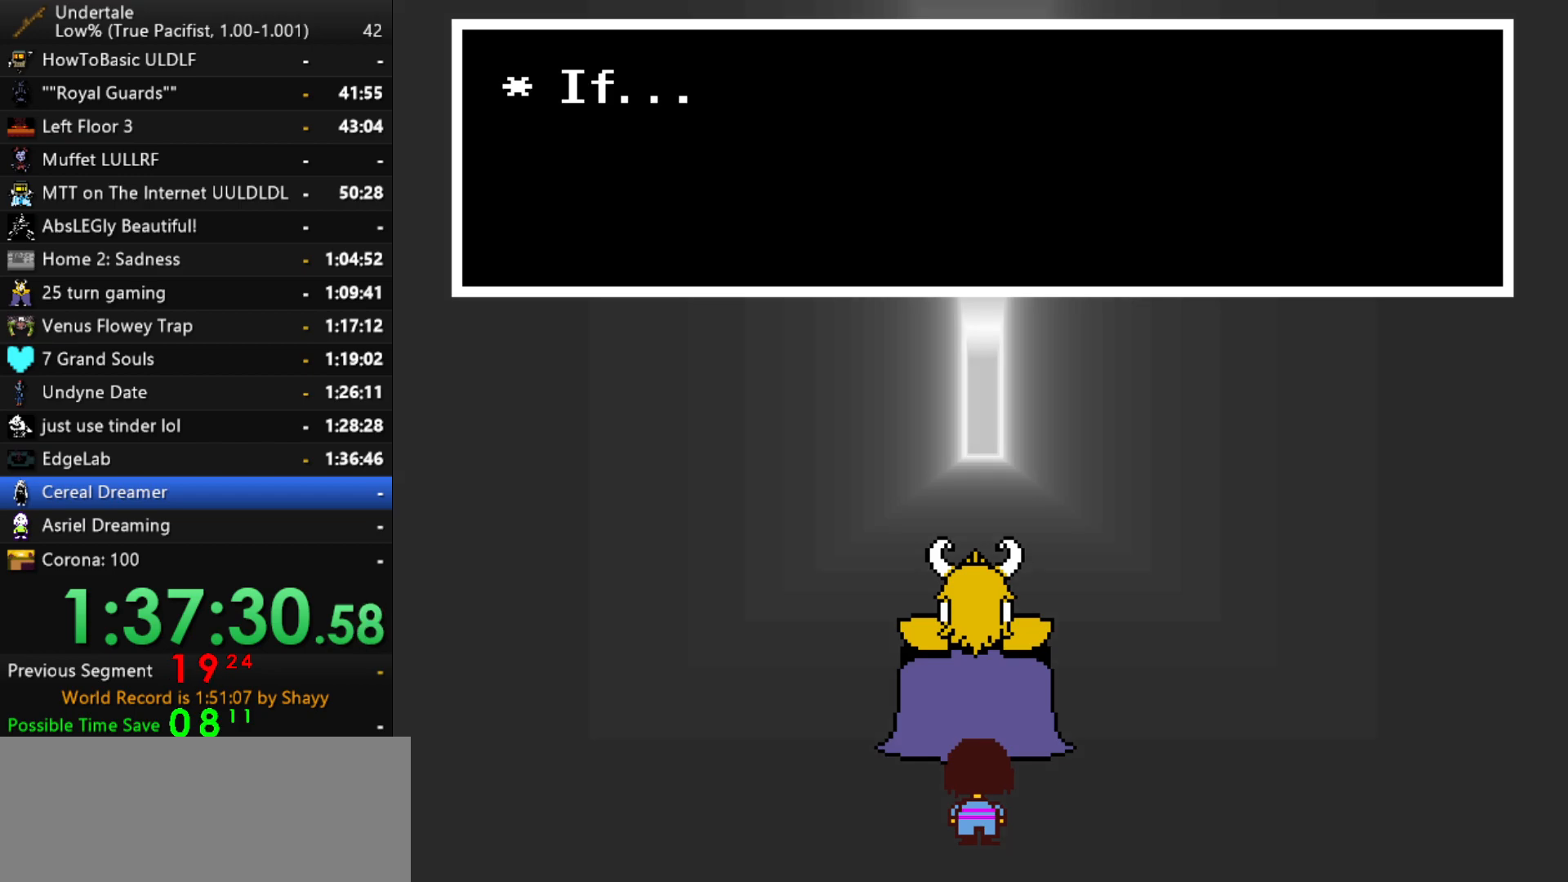
{"keys": ["x"], "events": [[34, "shift", "up"], [84, "x", "down"], [84, "z", "down"], [134, "x", "up"], [167, "shift", "down"], [167, "z", "up"], [217, "return", "down"], [267, "return", "up"], [267, "shift", "up"], [267, "x", "down"], [317, "z", "down"], [367, "shift", "down"], [367, "x", "up"], [367, "z", "up"], [400, "return", "down"], [450, "return", "up"], [450, "shift", "up"], [500, "x", "down"]]}
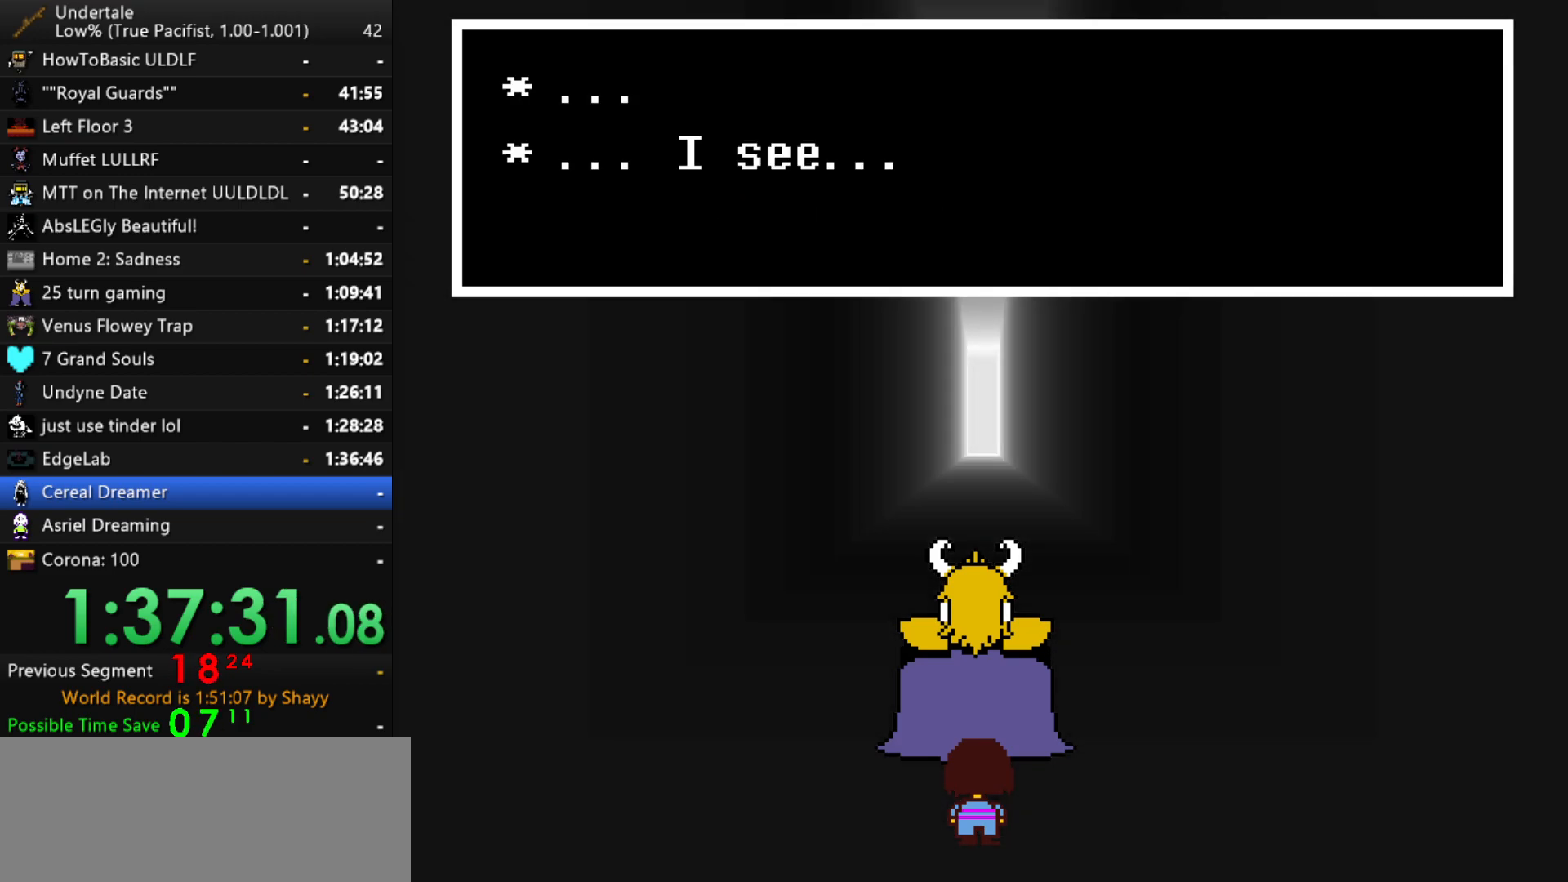
{"keys": ["z"], "events": [[50, "x", "up"], [50, "z", "down"], [100, "shift", "down"], [100, "z", "up"], [150, "return", "down"], [184, "return", "up"], [184, "shift", "up"], [184, "x", "down"], [234, "z", "down"], [284, "x", "up"], [284, "z", "up"], [334, "return", "down"], [334, "shift", "down"], [367, "return", "up"], [367, "shift", "up"], [417, "x", "down"], [467, "x", "up"], [467, "z", "down"]]}
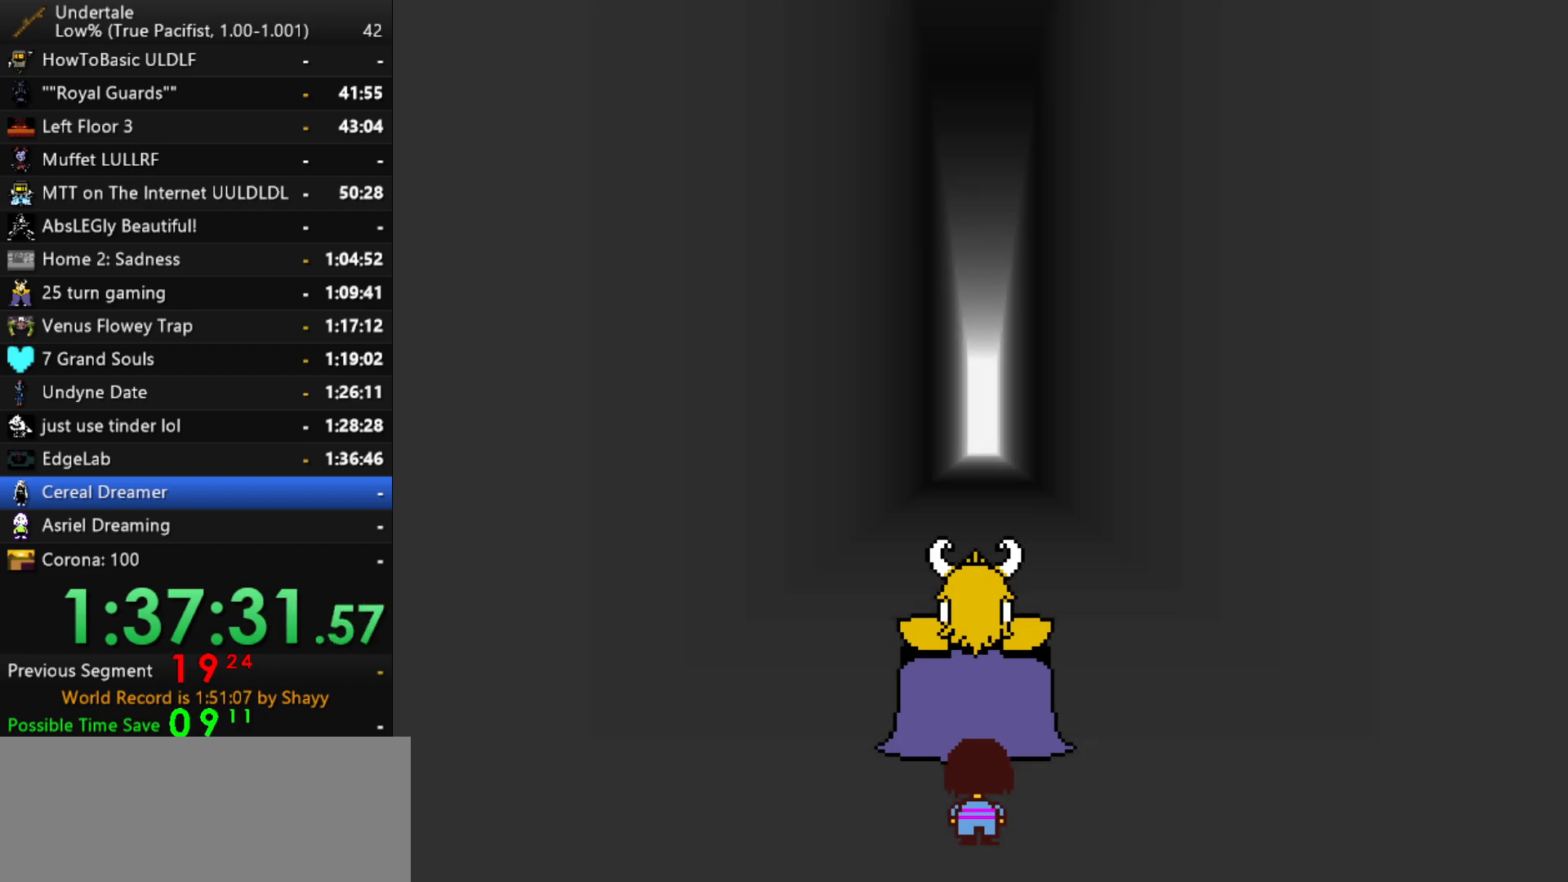
{"keys": ["x"], "events": [[17, "shift", "down"], [17, "z", "up"], [67, "return", "down"], [67, "shift", "up"], [117, "return", "up"], [117, "x", "down"], [150, "z", "down"], [200, "x", "up"], [250, "z", "up"], [484, "x", "down"]]}
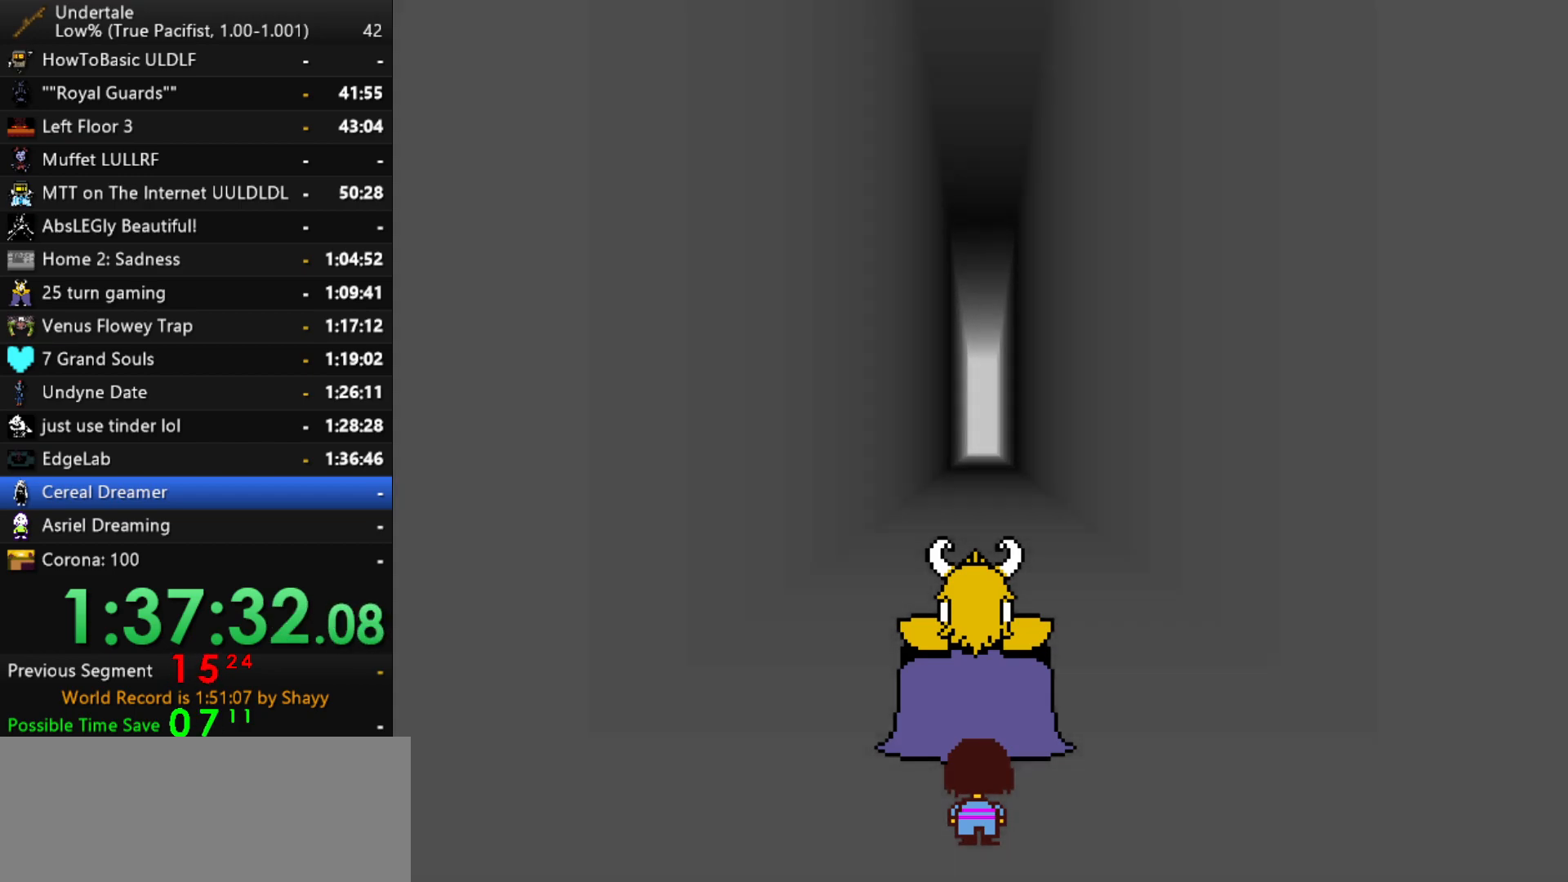
{"keys": ["shift"], "events": [[34, "z", "down"], [84, "shift", "down"], [84, "x", "up"], [84, "z", "up"], [117, "return", "down"], [167, "return", "up"], [167, "shift", "up"], [217, "x", "down"], [217, "z", "down"], [267, "x", "up"], [317, "return", "down"], [317, "shift", "down"], [317, "z", "up"], [367, "return", "up"], [367, "shift", "up"], [400, "x", "down"], [450, "x", "up"], [450, "z", "down"], [500, "shift", "down"], [500, "z", "up"]]}
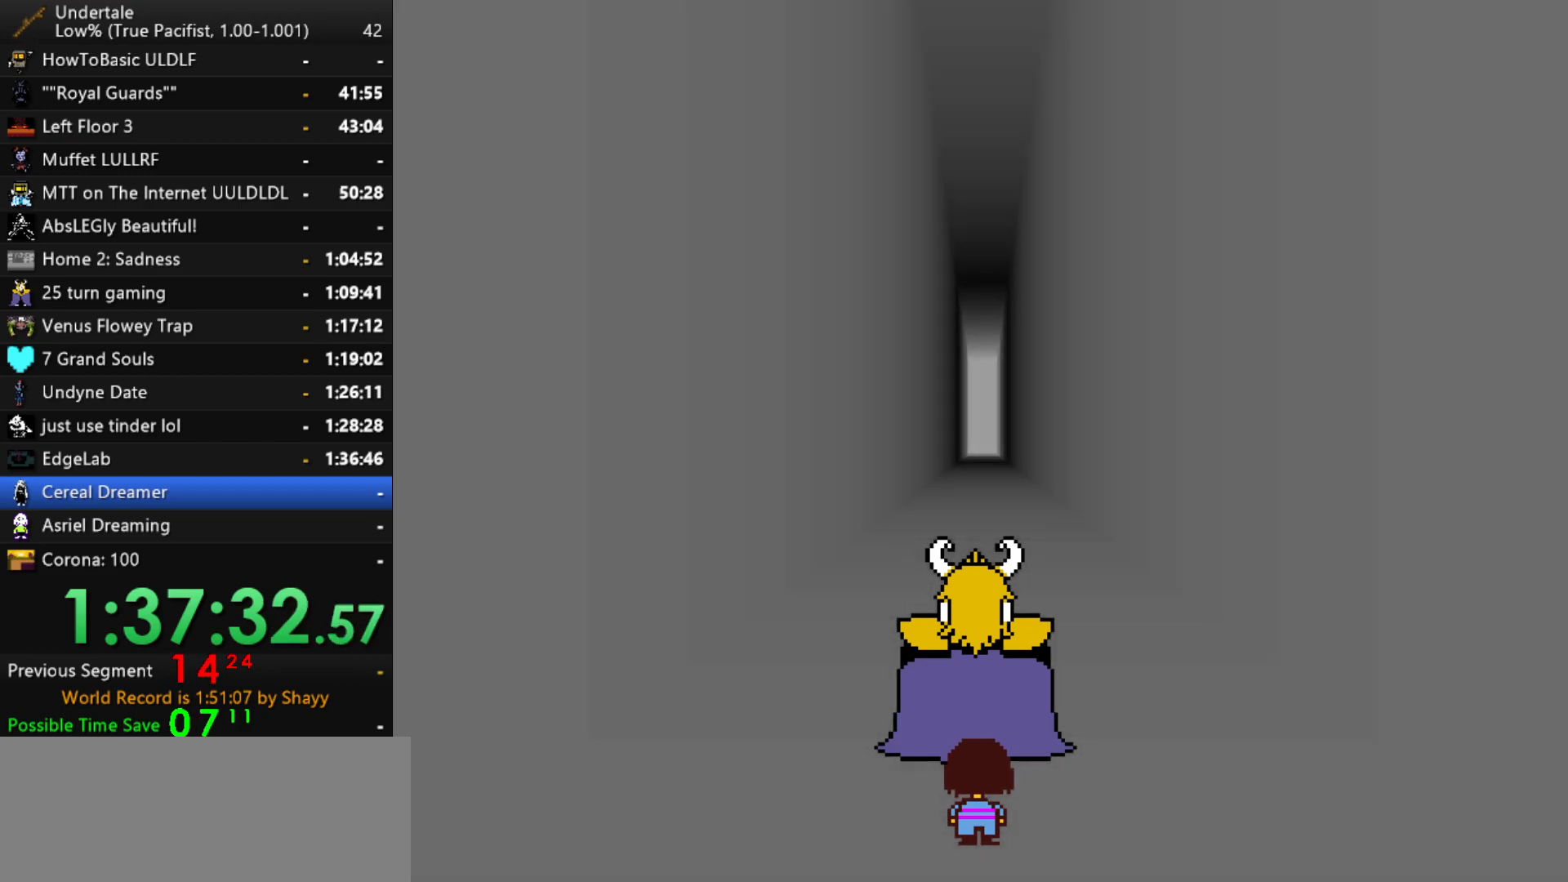
{"keys": [], "events": [[50, "return", "down"], [50, "shift", "up"], [100, "return", "up"], [100, "x", "down"], [150, "z", "down"], [184, "x", "up"], [184, "z", "up"], [234, "return", "down"], [234, "shift", "down"], [284, "return", "up"], [284, "shift", "up"], [334, "x", "down"], [334, "z", "down"], [367, "x", "up"], [417, "return", "down"], [417, "shift", "down"], [417, "z", "up"], [467, "return", "up"], [467, "shift", "up"]]}
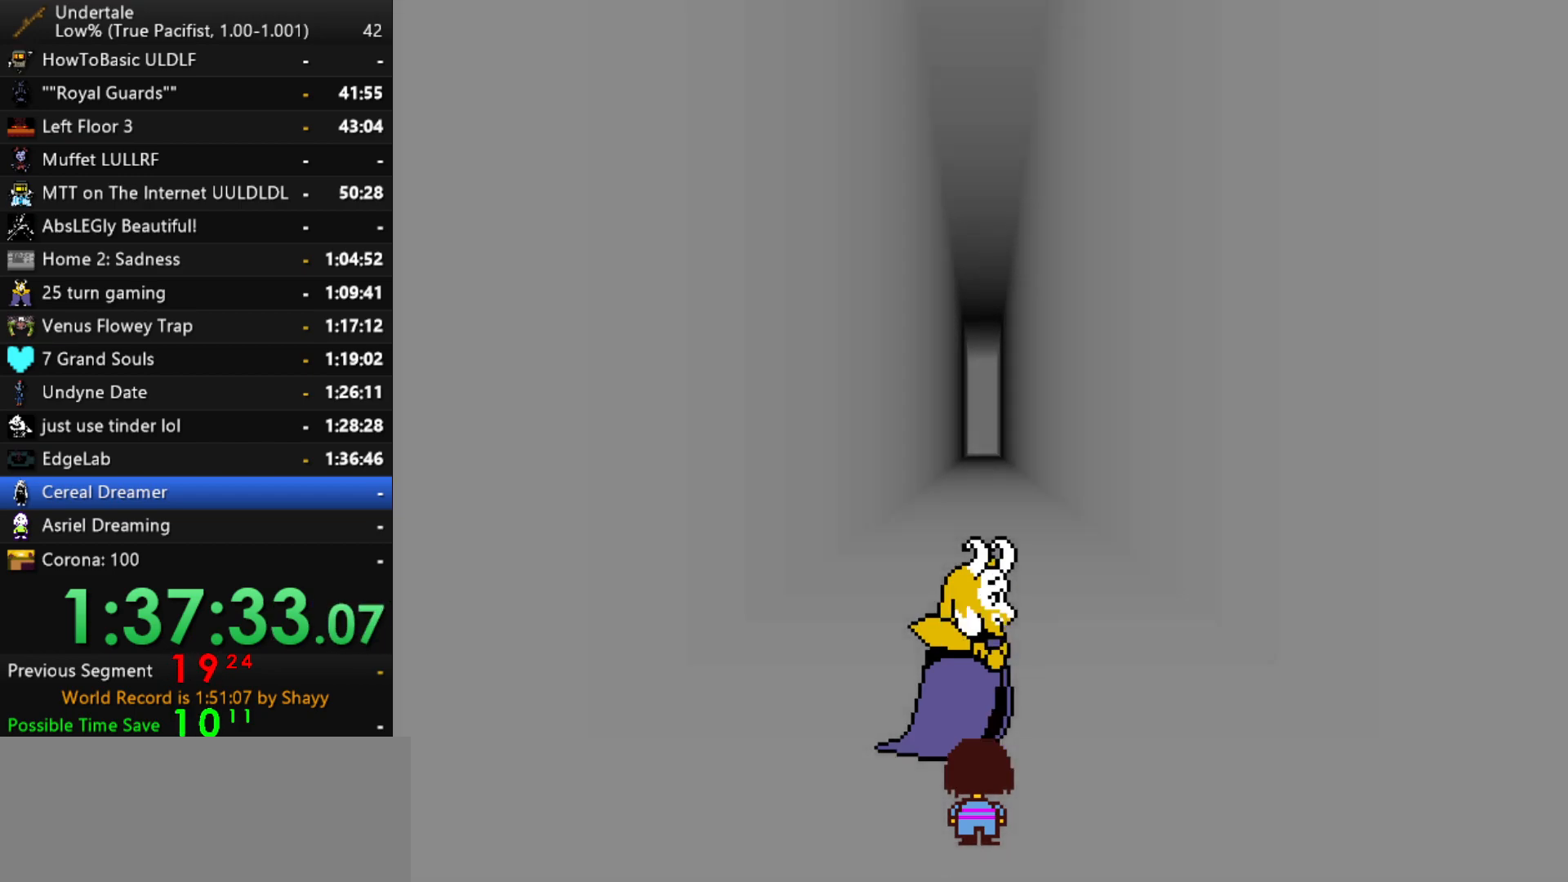
{"keys": ["x", "z"], "events": [[17, "x", "down"], [67, "z", "down"], [117, "x", "up"], [117, "z", "up"], [167, "shift", "down"], [200, "shift", "up"], [250, "x", "down"], [250, "z", "down"], [300, "x", "up"], [350, "shift", "down"], [350, "z", "up"], [400, "return", "down"], [400, "shift", "up"], [434, "return", "up"], [434, "x", "down"], [484, "z", "down"]]}
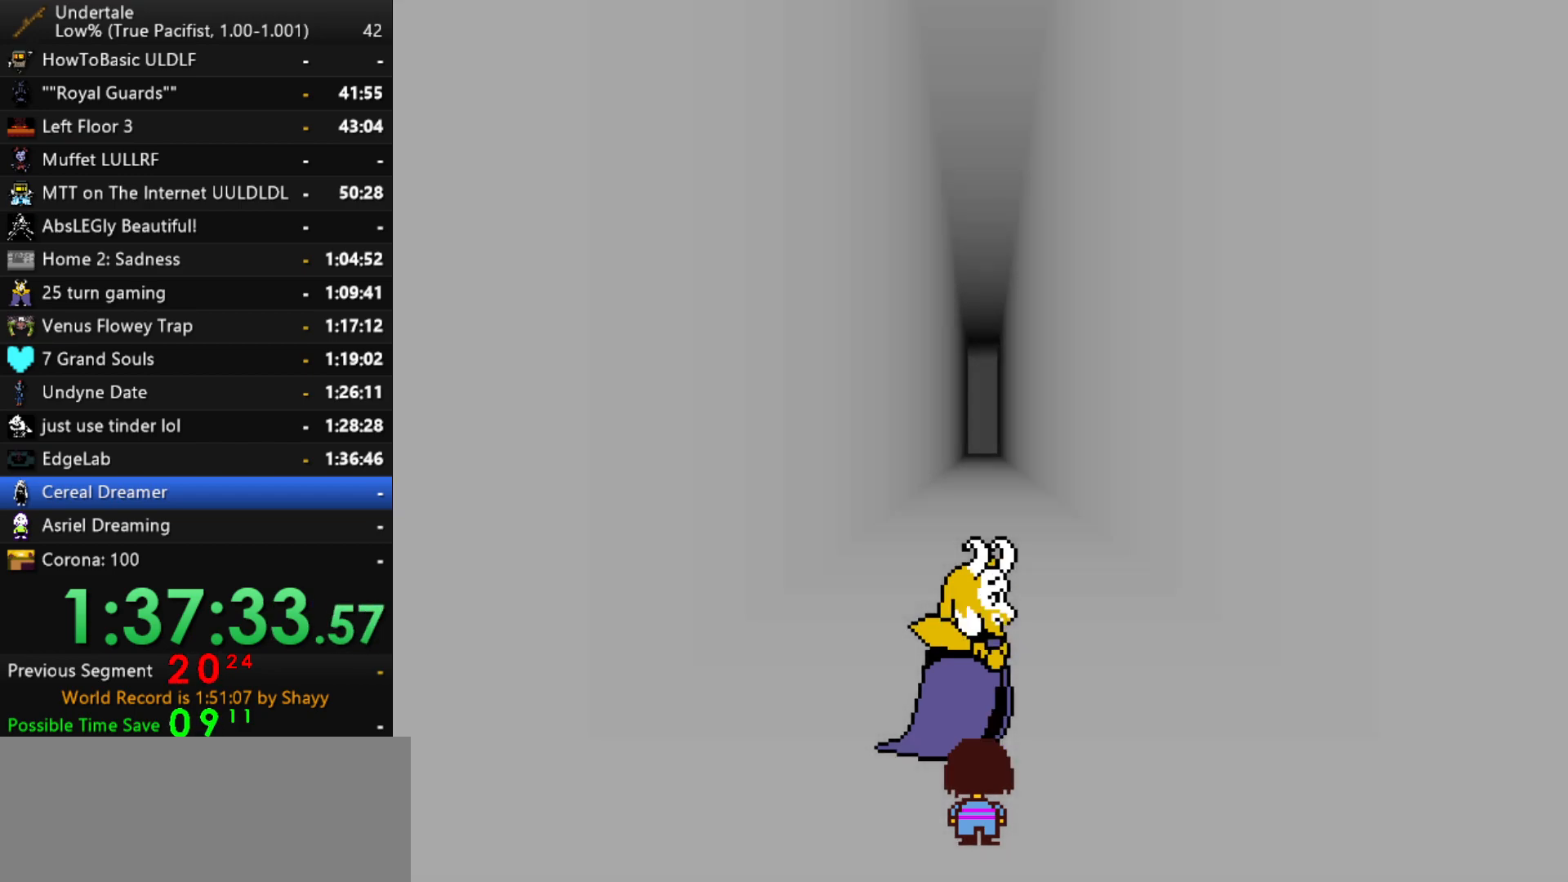
{"keys": ["shift"], "events": [[34, "x", "up"], [84, "return", "down"], [84, "shift", "down"], [84, "z", "up"], [134, "return", "up"], [134, "shift", "up"], [167, "x", "down"], [217, "z", "down"], [267, "shift", "down"], [267, "x", "up"], [267, "z", "up"], [317, "return", "down"], [367, "return", "up"], [367, "shift", "up"], [400, "x", "down"], [450, "x", "up"], [450, "z", "down"], [500, "shift", "down"], [500, "z", "up"]]}
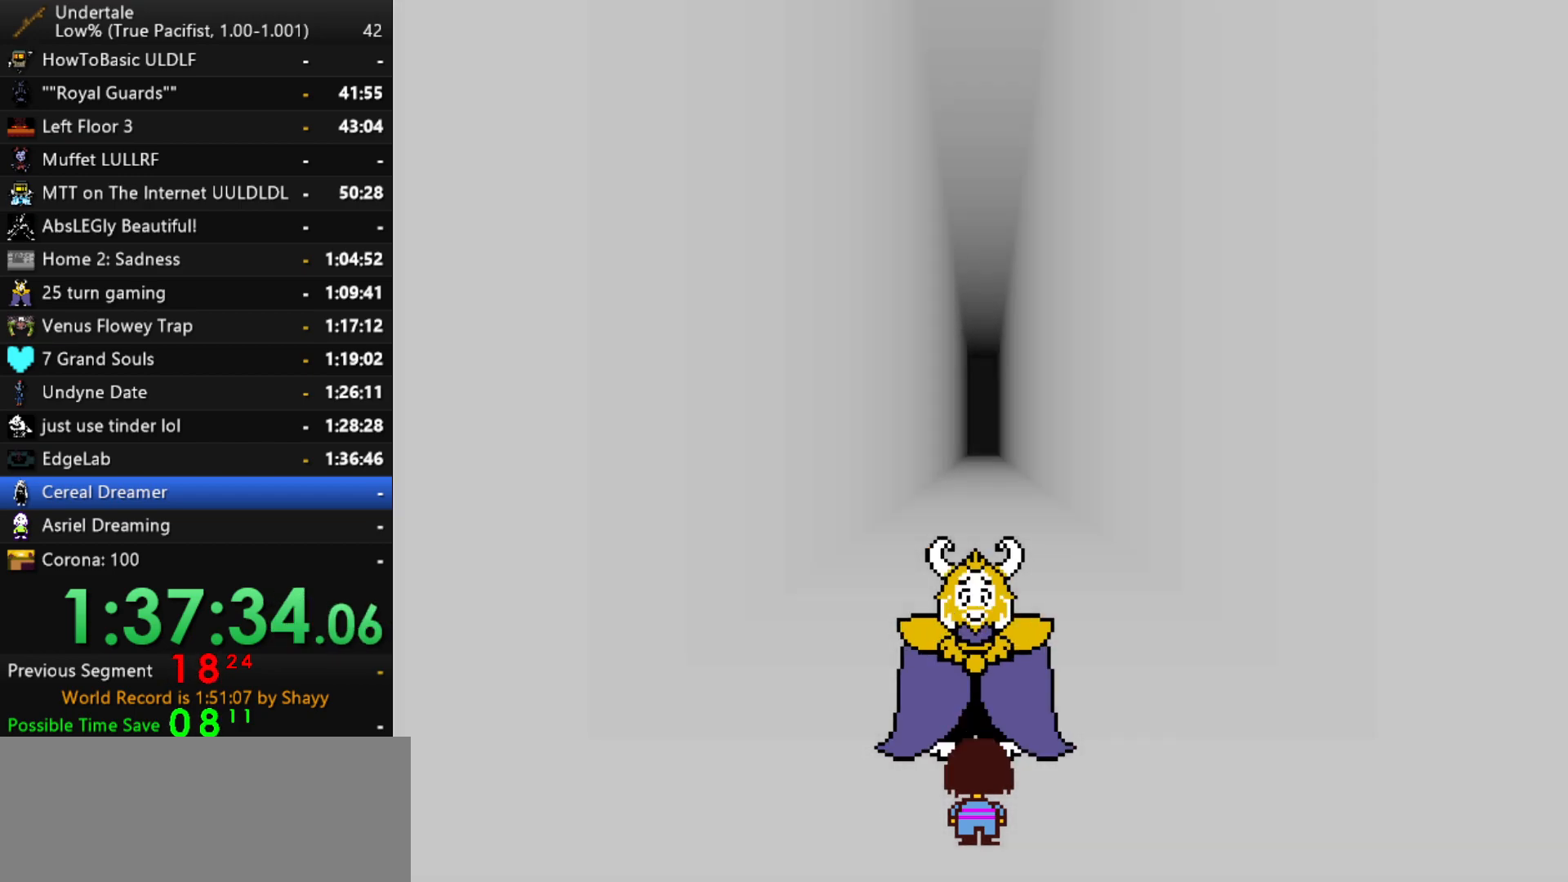
{"keys": ["return"], "events": [[100, "shift", "up"], [134, "x", "down"], [134, "z", "down"], [184, "x", "up"], [184, "z", "up"], [234, "return", "down"], [234, "shift", "down"], [284, "return", "up"], [284, "shift", "up"], [334, "x", "down"], [367, "z", "down"], [417, "shift", "down"], [417, "x", "up"], [417, "z", "up"], [467, "return", "down"], [467, "shift", "up"]]}
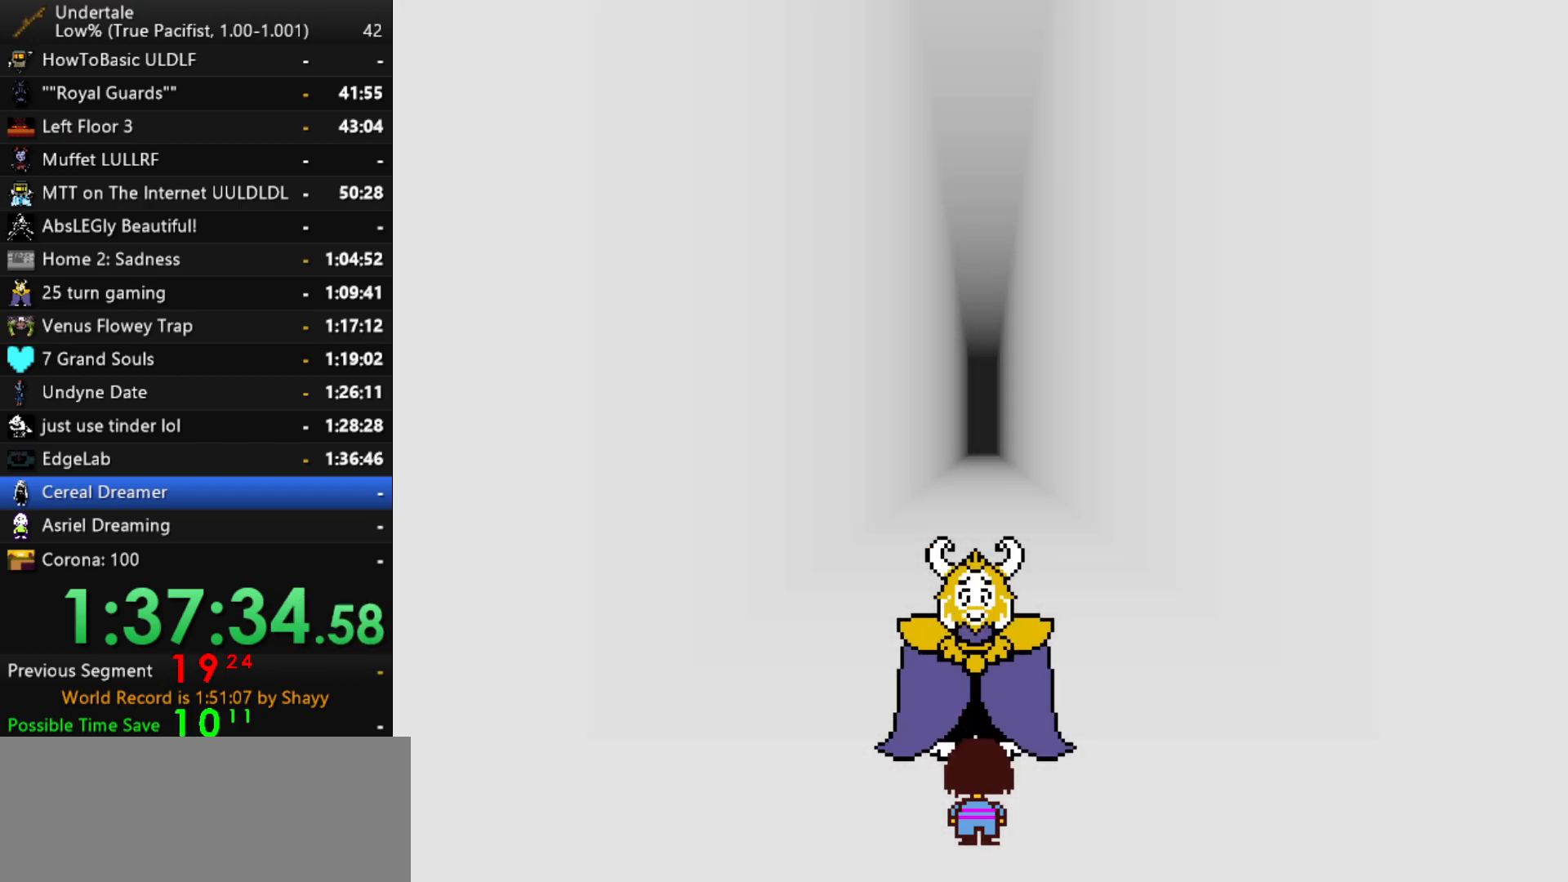
{"keys": ["x", "z"], "events": [[17, "return", "up"], [67, "x", "down"], [67, "z", "down"], [117, "x", "up"], [117, "z", "up"], [150, "shift", "down"], [200, "shift", "up"], [250, "x", "down"], [300, "z", "down"], [350, "shift", "down"], [350, "x", "up"], [350, "z", "up"], [434, "shift", "up"], [434, "x", "down"], [484, "z", "down"]]}
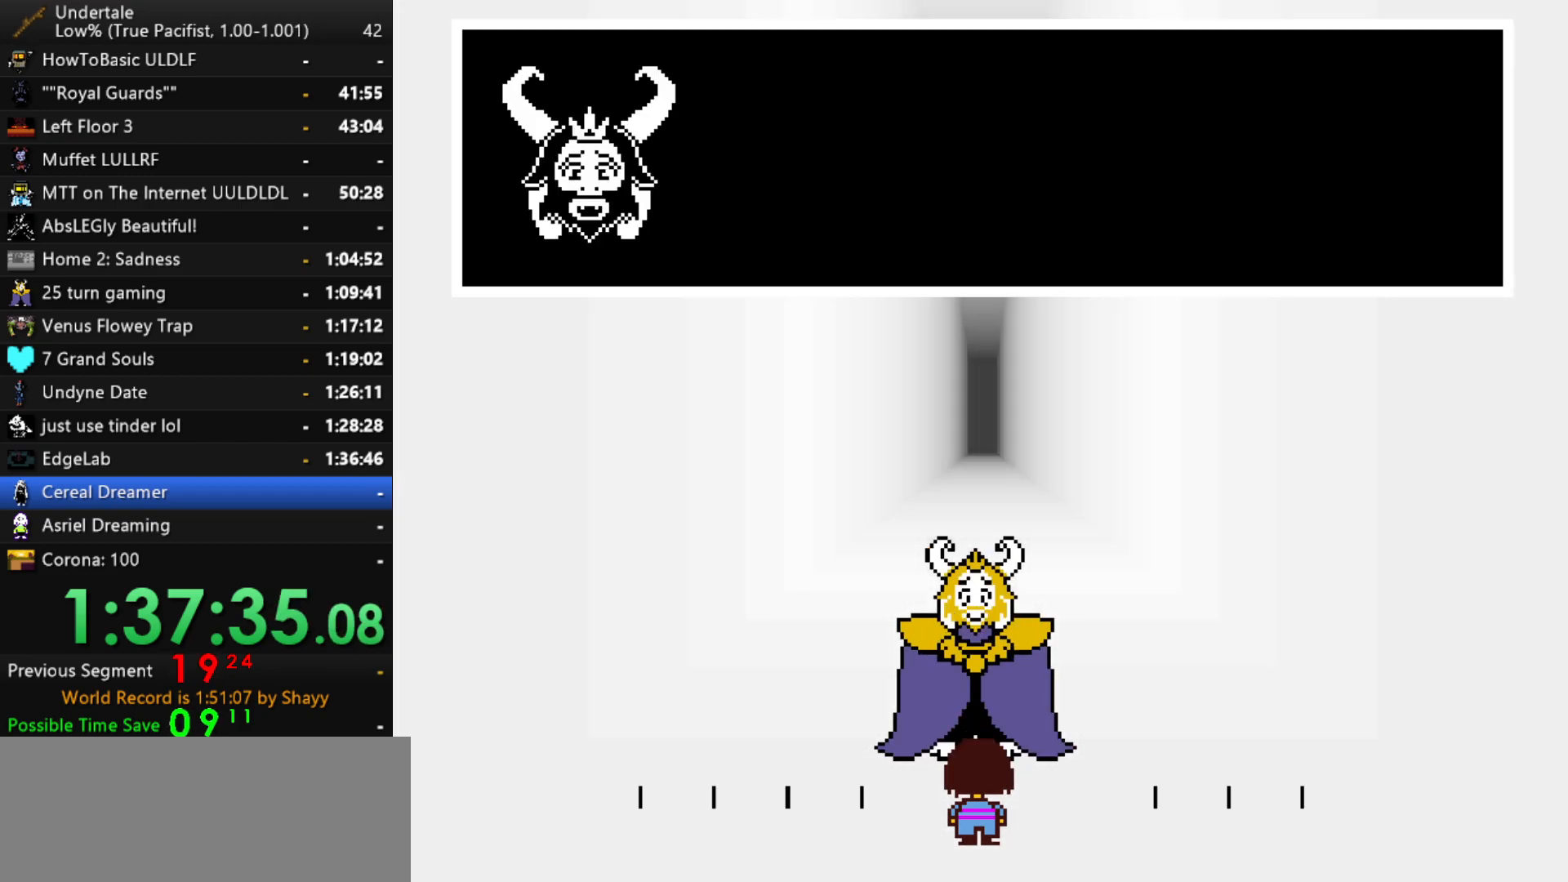
{"keys": [], "events": [[34, "x", "up"], [34, "z", "up"], [84, "return", "down"], [84, "shift", "down"], [134, "return", "up"], [134, "shift", "up"], [134, "x", "down"], [167, "z", "down"], [217, "x", "up"], [267, "z", "up"]]}